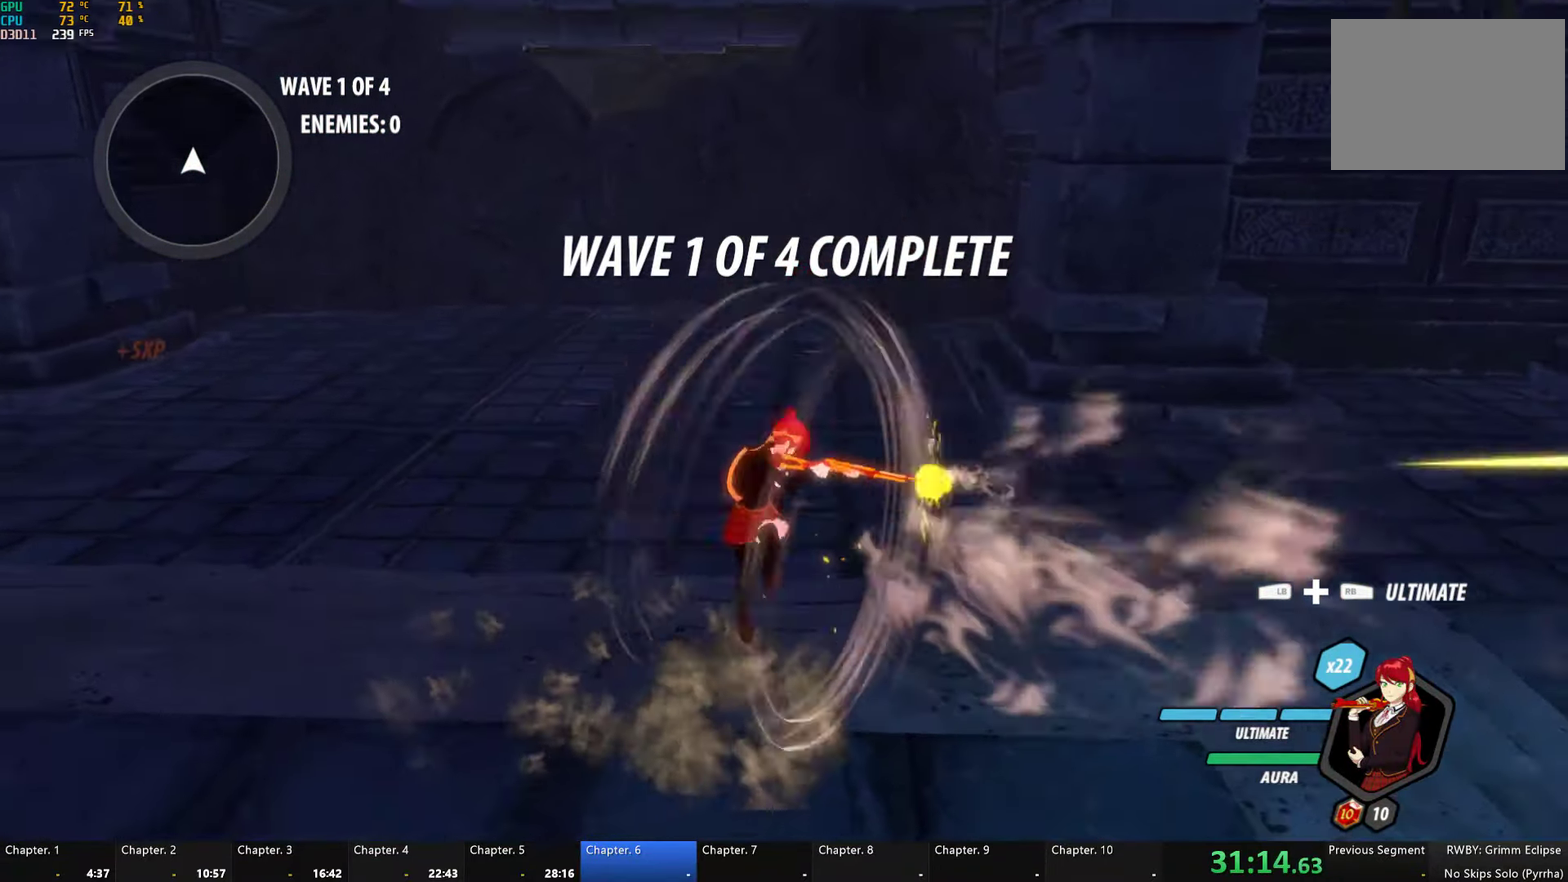
Gameplay with a controller (Xbox layout); each line is a JSON object with the inputs held at the frame after it. "button_events" lists button changes between this image and that frame as [ms after this image, input, new state], when the widget could be followed in between (sticks are given only as held states). This document gives stick clicks only as held states, not as events.
{"buttons": ["A"], "left_stick": "up", "right_stick": "center"}
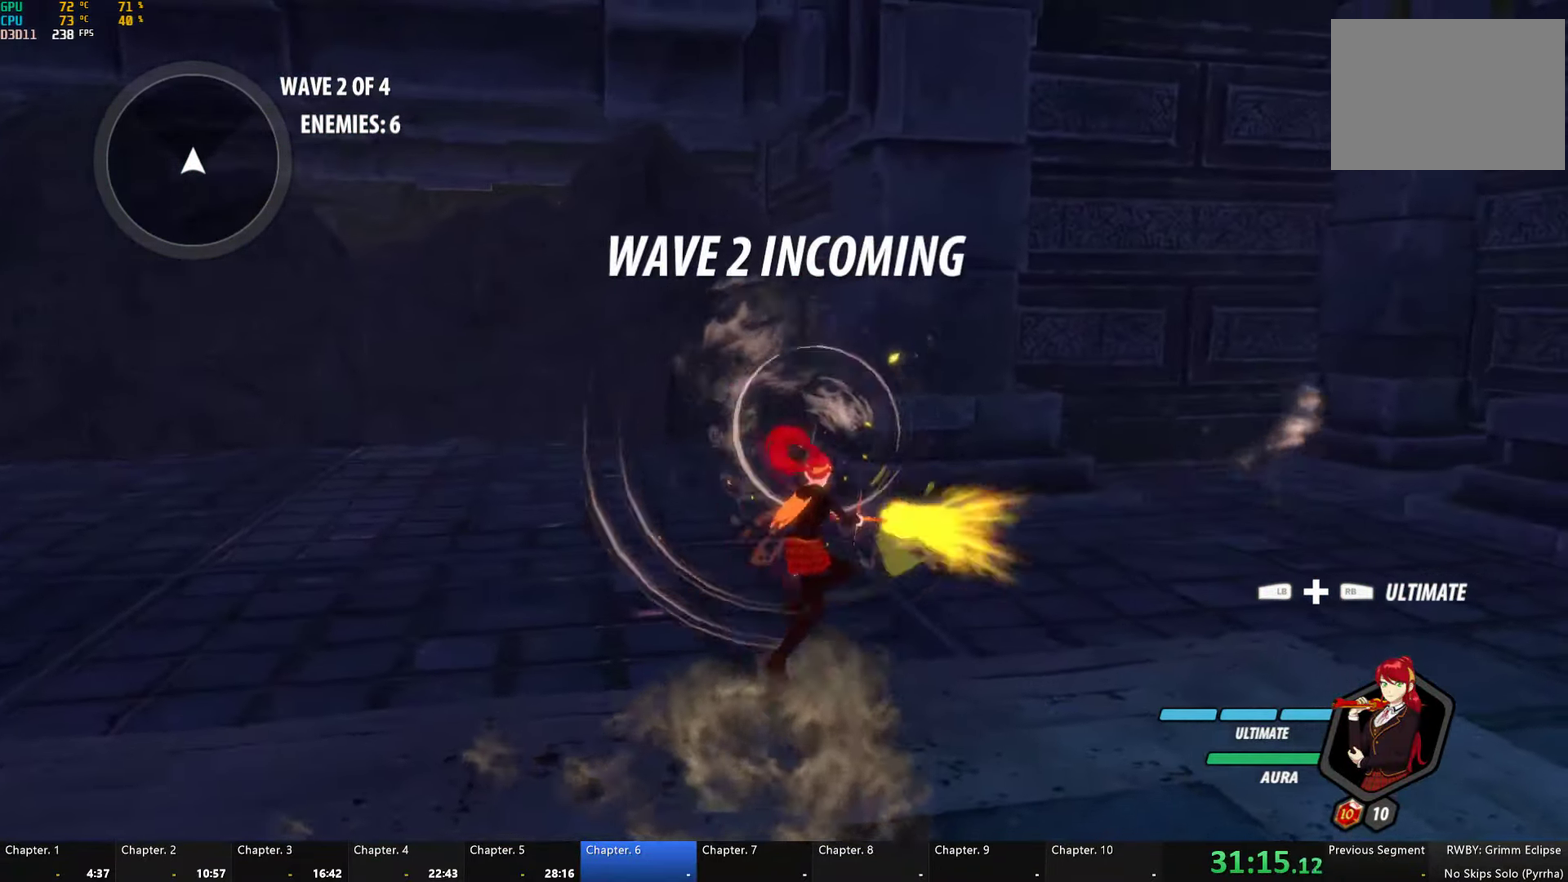
{"buttons": ["A", "R2"], "left_stick": "up-right", "right_stick": "center", "button_events": [[17, "R2", "down"], [133, "R2", "up"], [217, "R2", "down"], [350, "B", "down"], [350, "R2", "up"], [417, "B", "up"], [434, "R2", "down"]]}
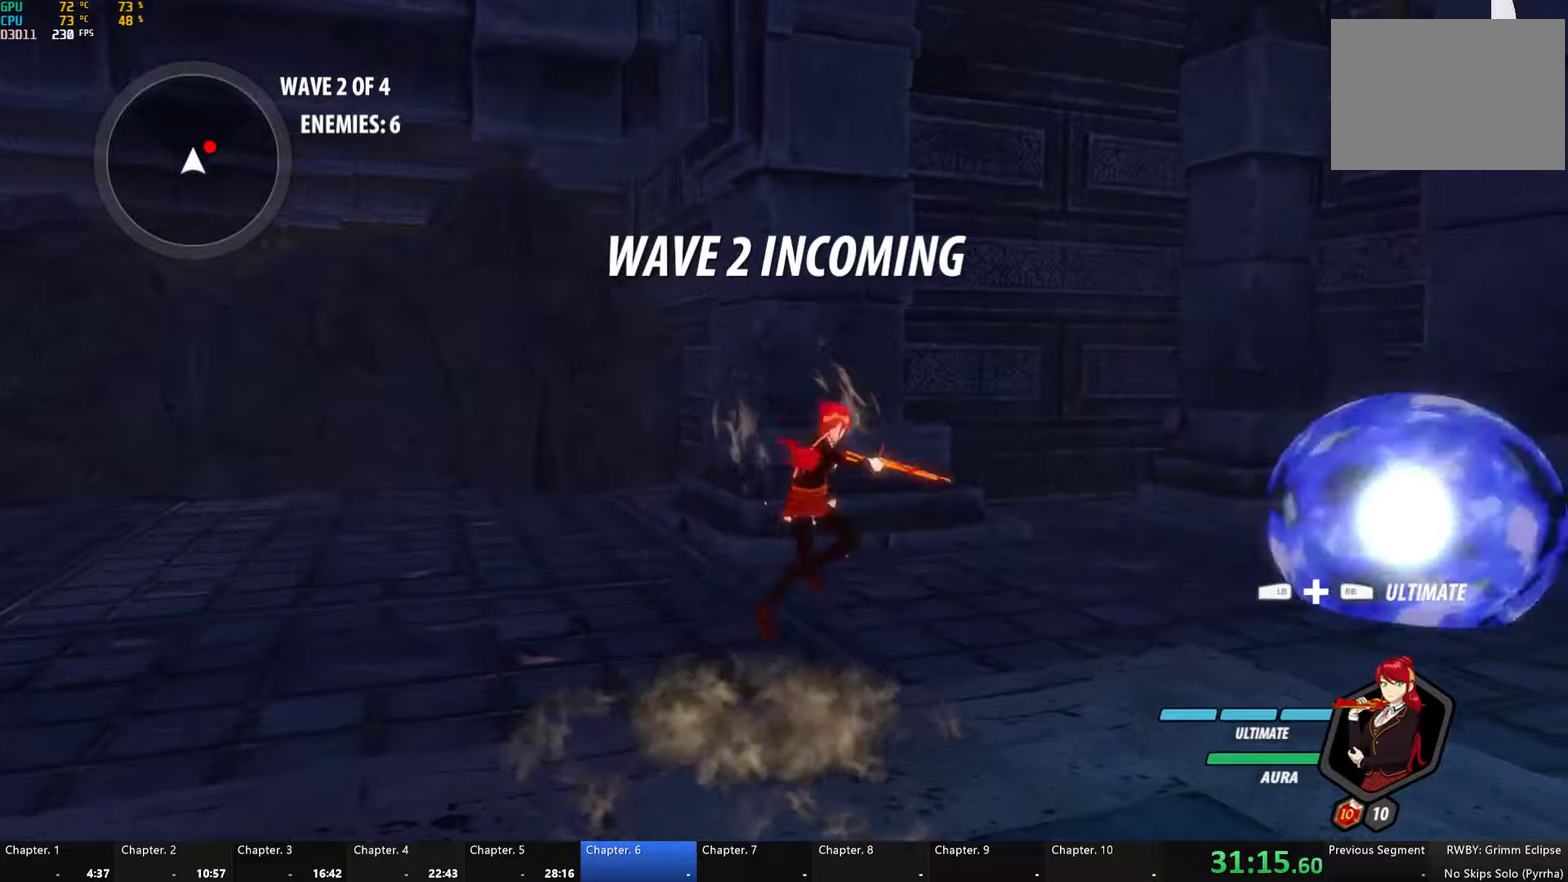
{"buttons": ["L1"], "left_stick": "up-right", "right_stick": "center"}
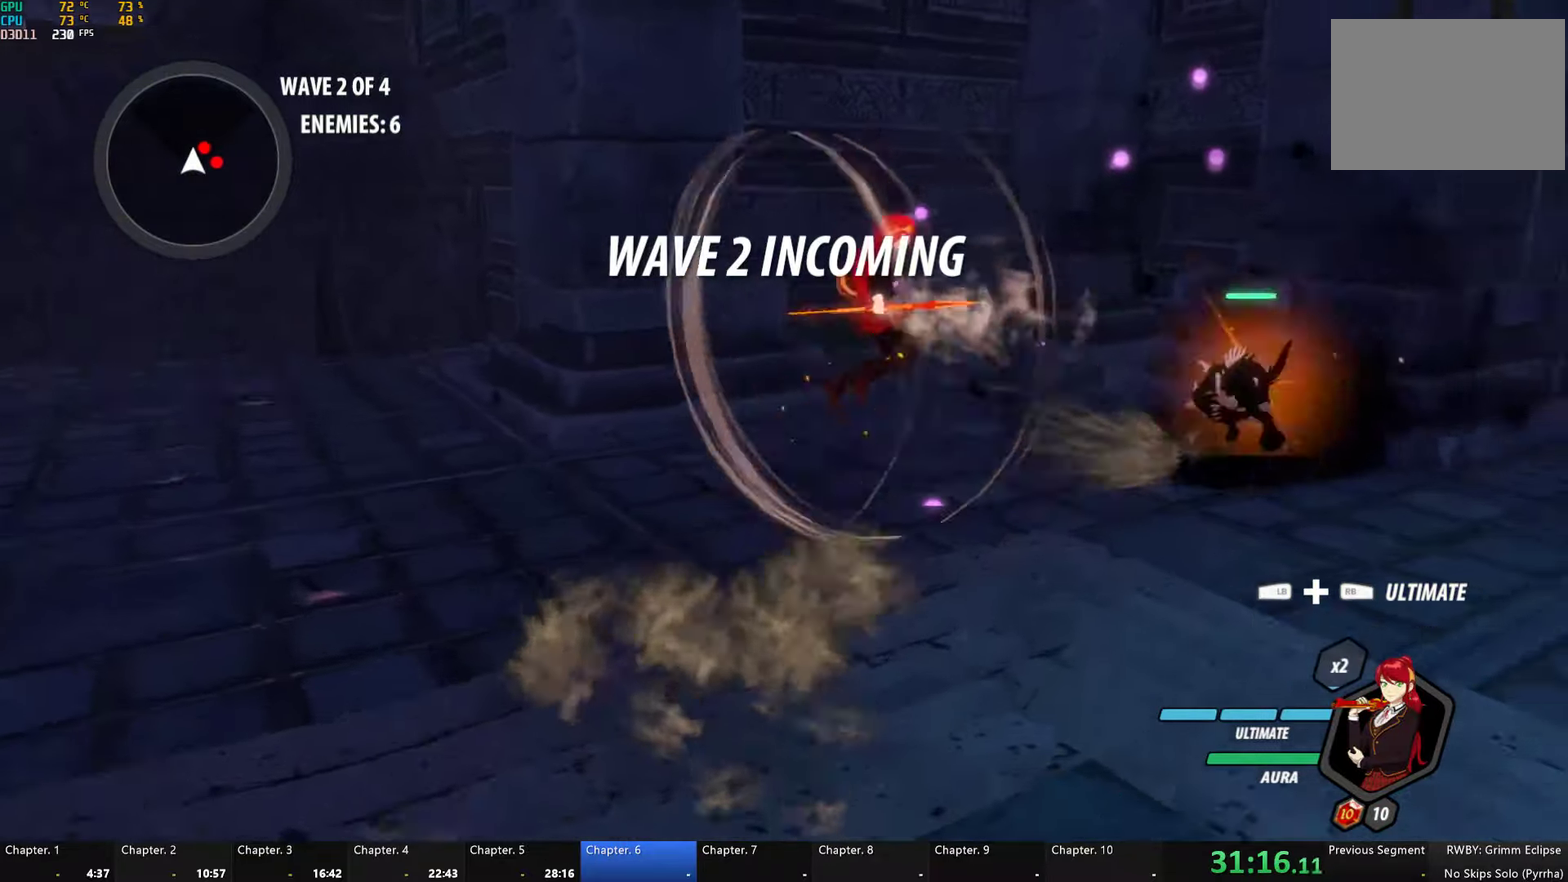
{"buttons": ["Y"], "left_stick": "center", "right_stick": "center", "button_events": [[17, "Y", "down"], [84, "B", "down"], [84, "Y", "up"], [100, "L1", "up"], [167, "B", "up"], [234, "L1", "down"], [267, "Y", "down"], [367, "L1", "up"]]}
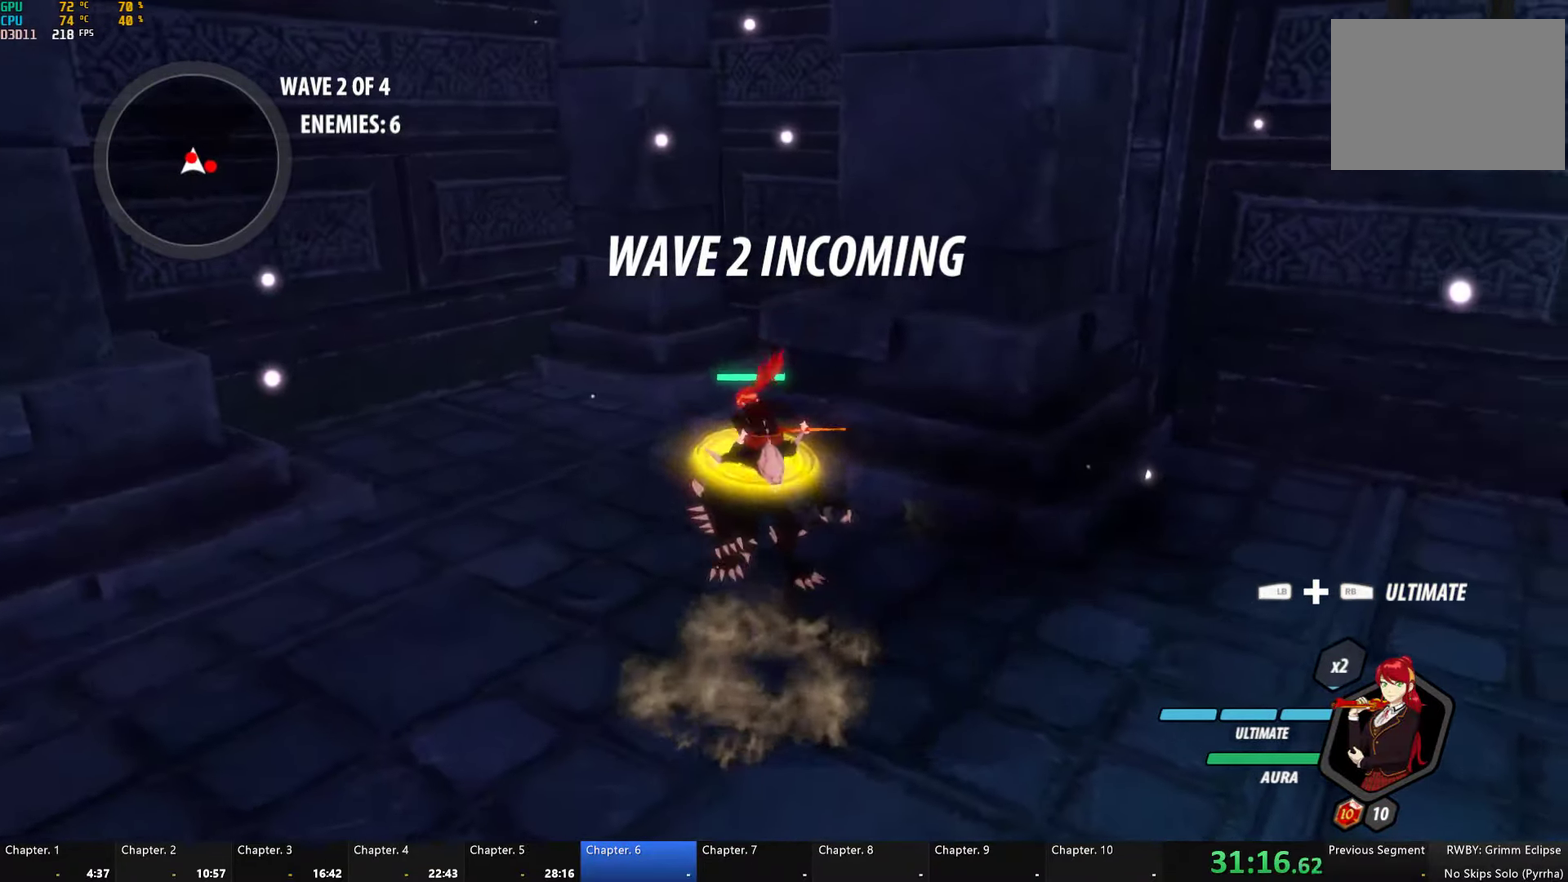
{"buttons": ["Y", "L1"], "left_stick": "up", "right_stick": "center", "button_events": [[117, "B", "down"], [117, "Y", "up"], [184, "B", "up"], [284, "L1", "down"], [300, "Y", "down"]]}
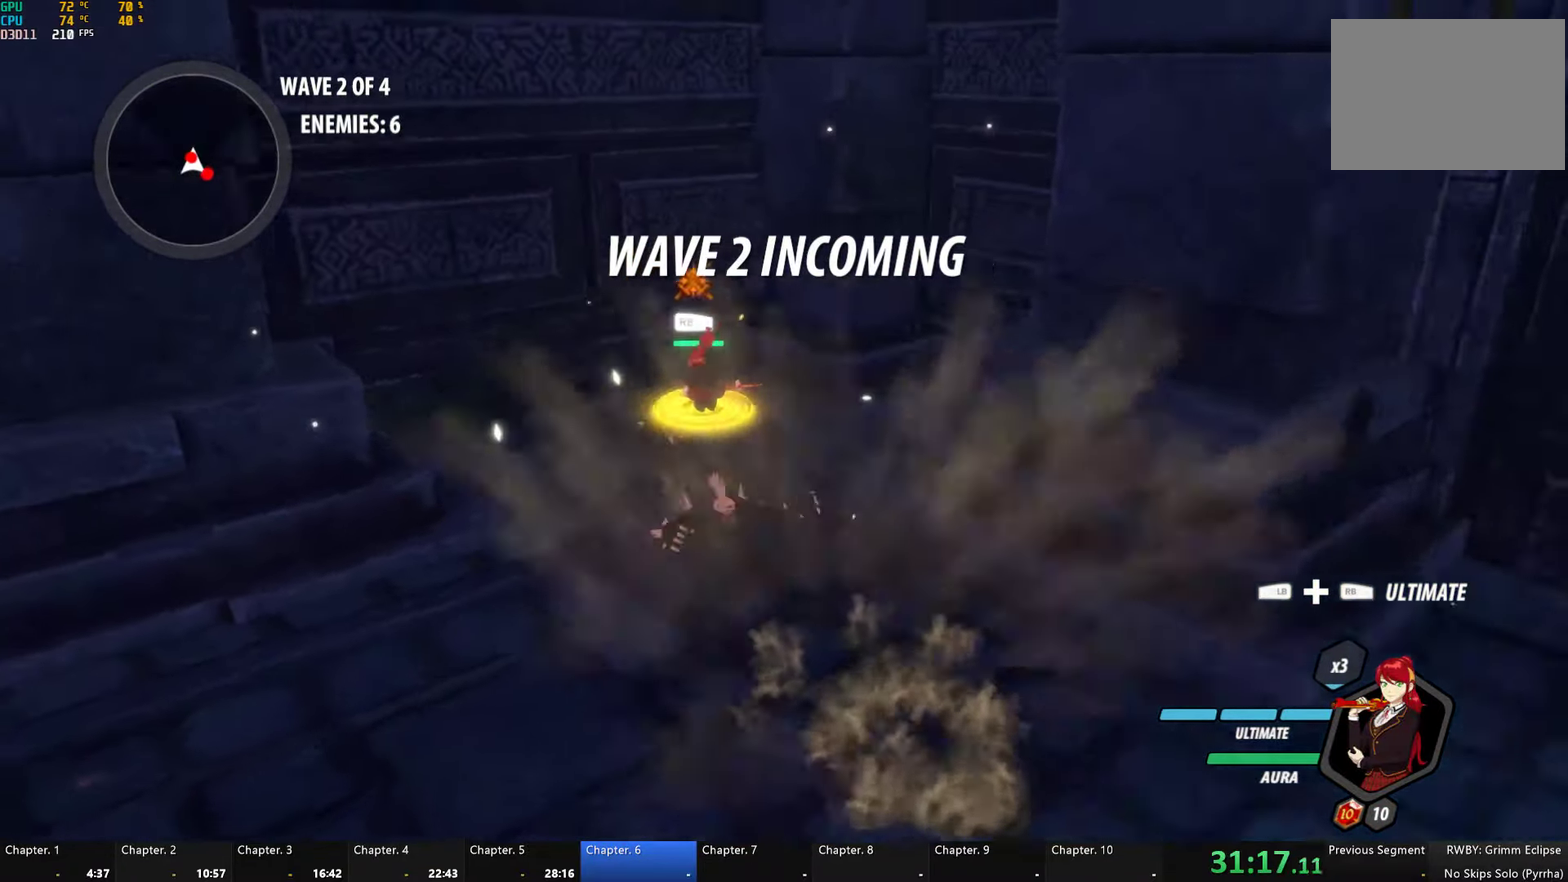
{"buttons": ["Y"], "left_stick": "center", "right_stick": "center", "button_events": [[134, "B", "down"], [150, "Y", "up"], [167, "L1", "up"], [234, "B", "up"], [300, "L2", "down"], [300, "Y", "down"], [367, "L2", "up"]]}
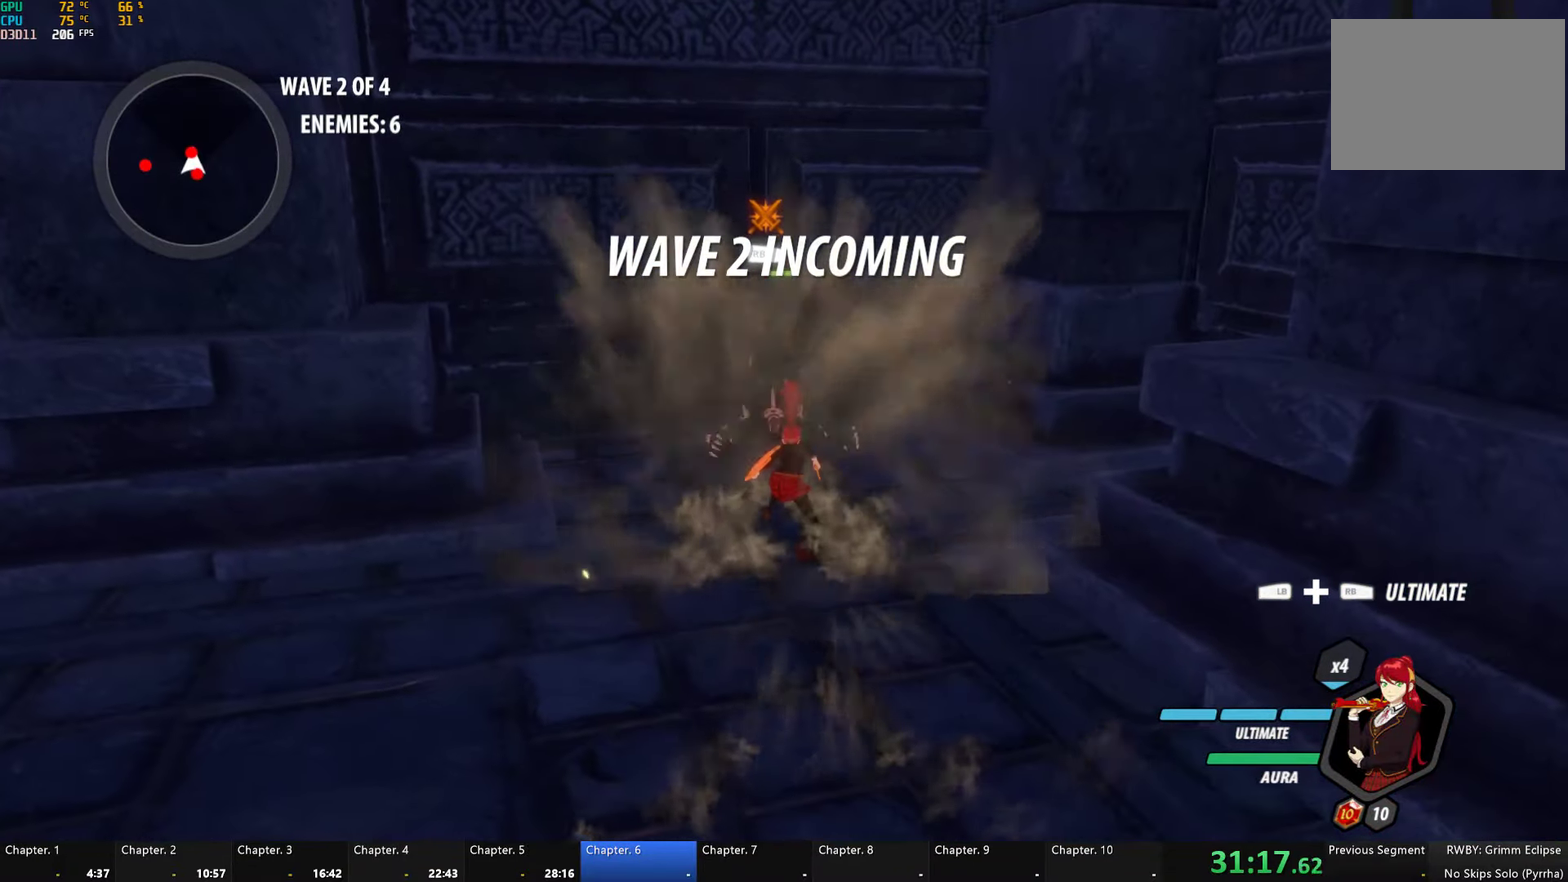
{"buttons": [], "left_stick": "center", "right_stick": "down-left", "button_events": [[334, "Y", "up"]]}
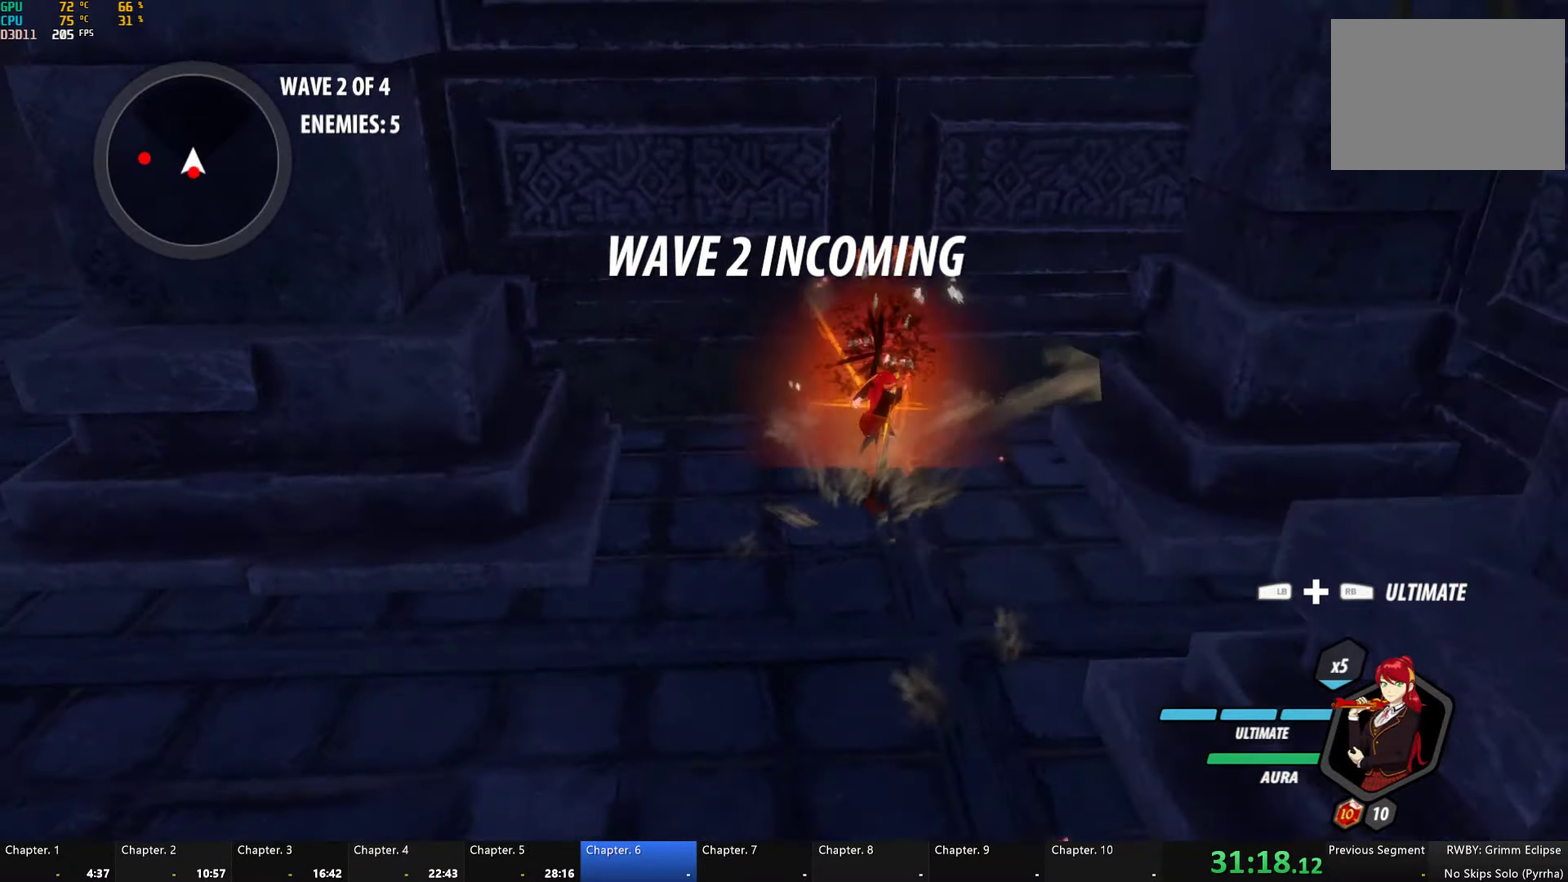
{"buttons": ["Y", "L1"], "left_stick": "down", "right_stick": "center", "button_events": [[317, "L1", "down"], [334, "Y", "down"]]}
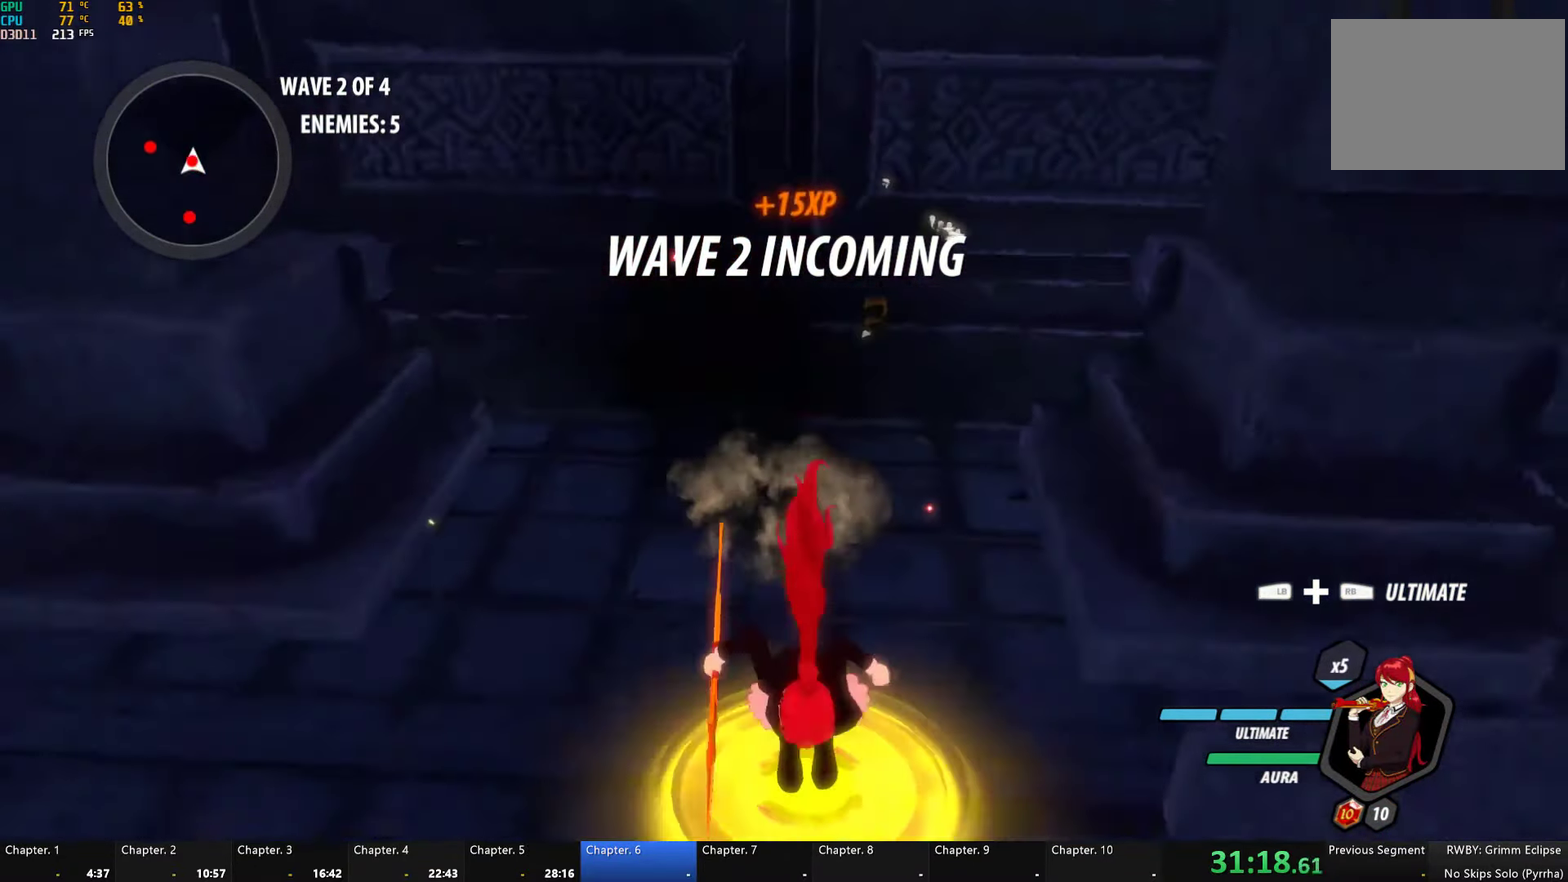
{"buttons": ["Y", "L1"], "left_stick": "down", "right_stick": "center", "button_events": [[134, "L1", "up"], [200, "B", "down"], [217, "Y", "up"], [267, "B", "up"], [384, "L1", "down"], [400, "Y", "down"]]}
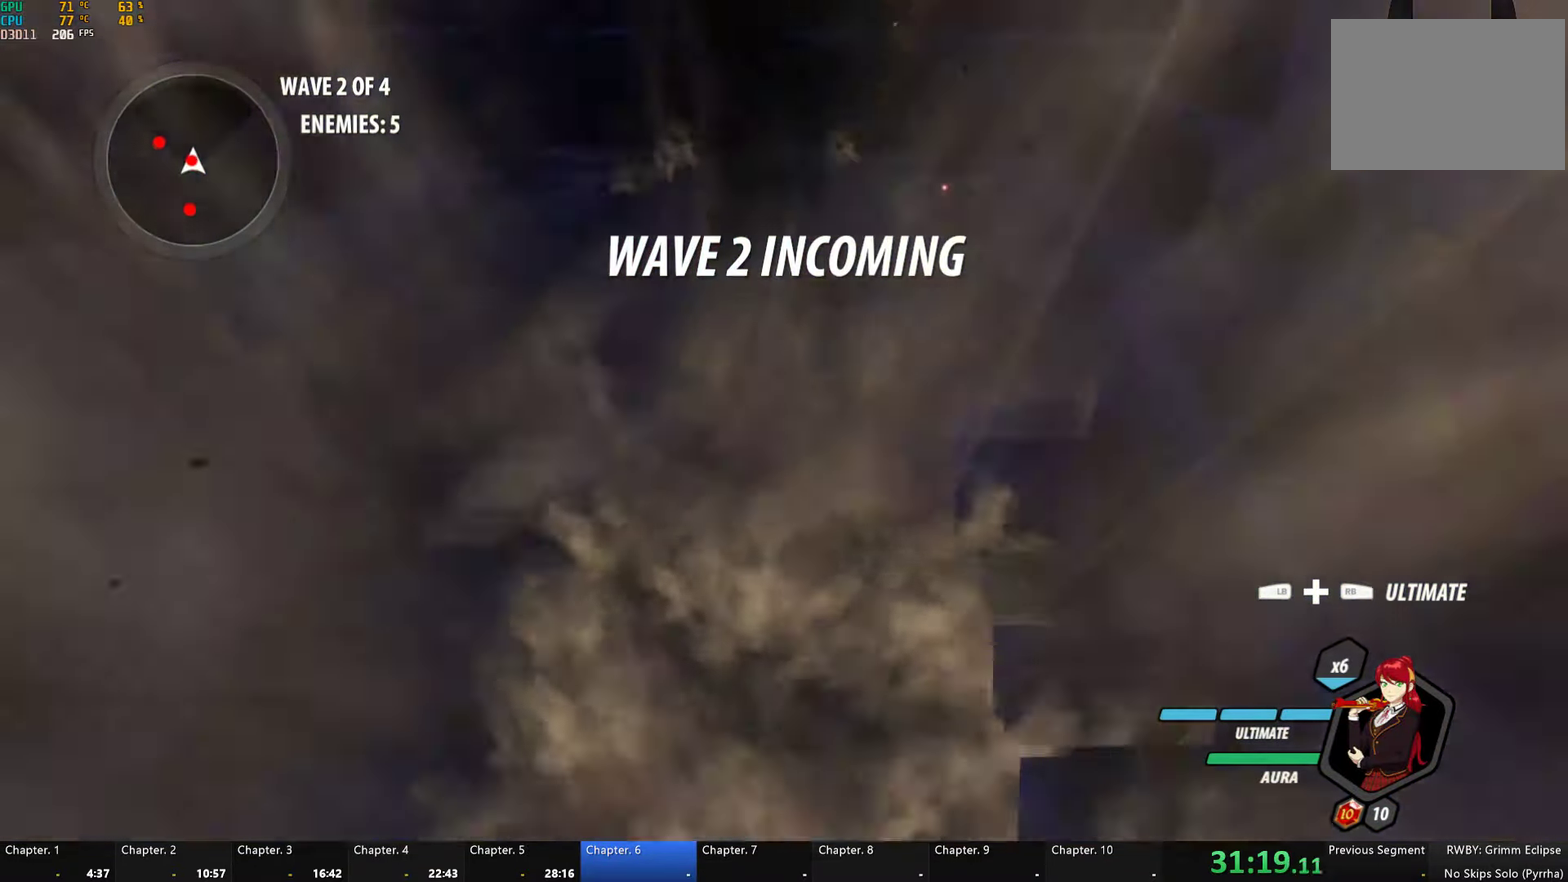
{"buttons": ["Y", "L2"], "left_stick": "down", "right_stick": "center", "button_events": [[234, "B", "down"], [234, "Y", "up"], [250, "L1", "up"], [300, "B", "up"], [384, "Y", "down"], [467, "L2", "down"]]}
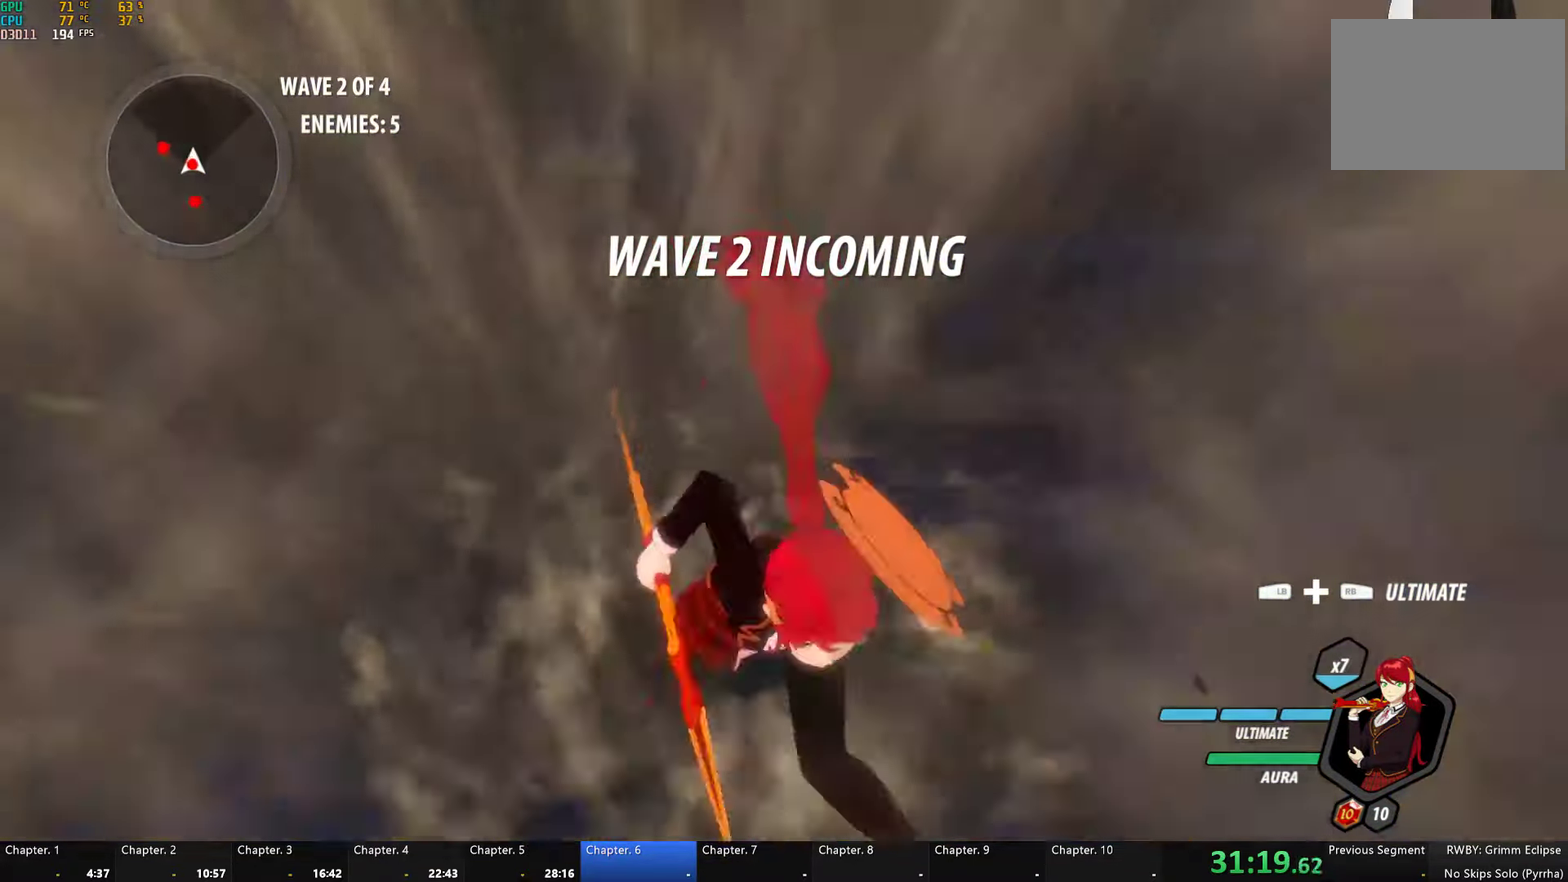
{"buttons": [], "left_stick": "center", "right_stick": "center", "button_events": [[100, "L2", "up"], [450, "Y", "up"]]}
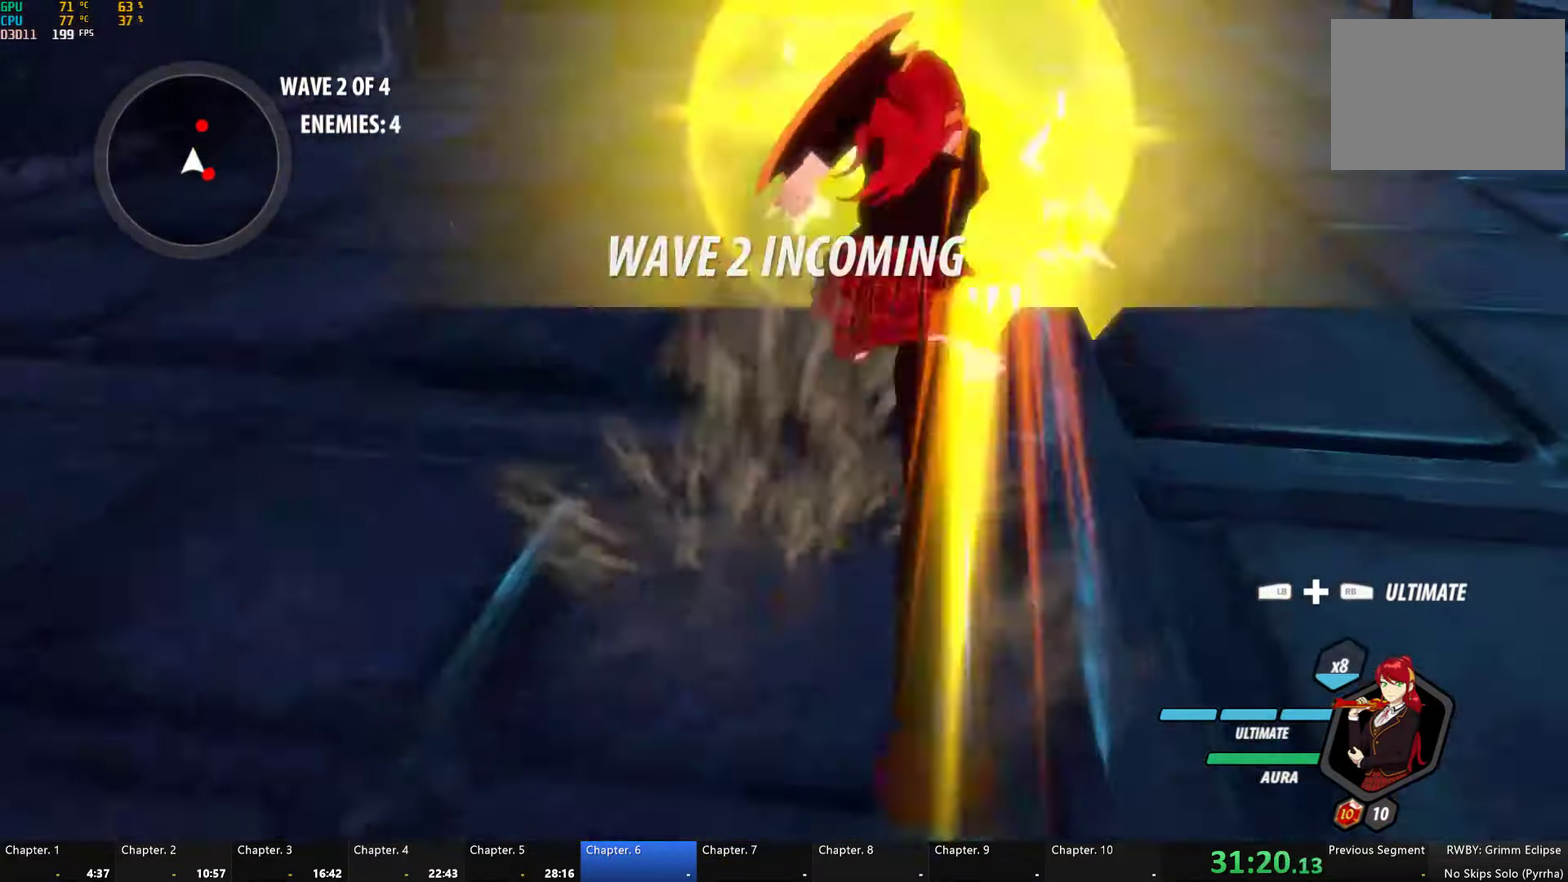
{"buttons": ["Y", "L1"], "left_stick": "up-right", "right_stick": "center", "button_events": [[384, "L1", "down"], [400, "Y", "down"]]}
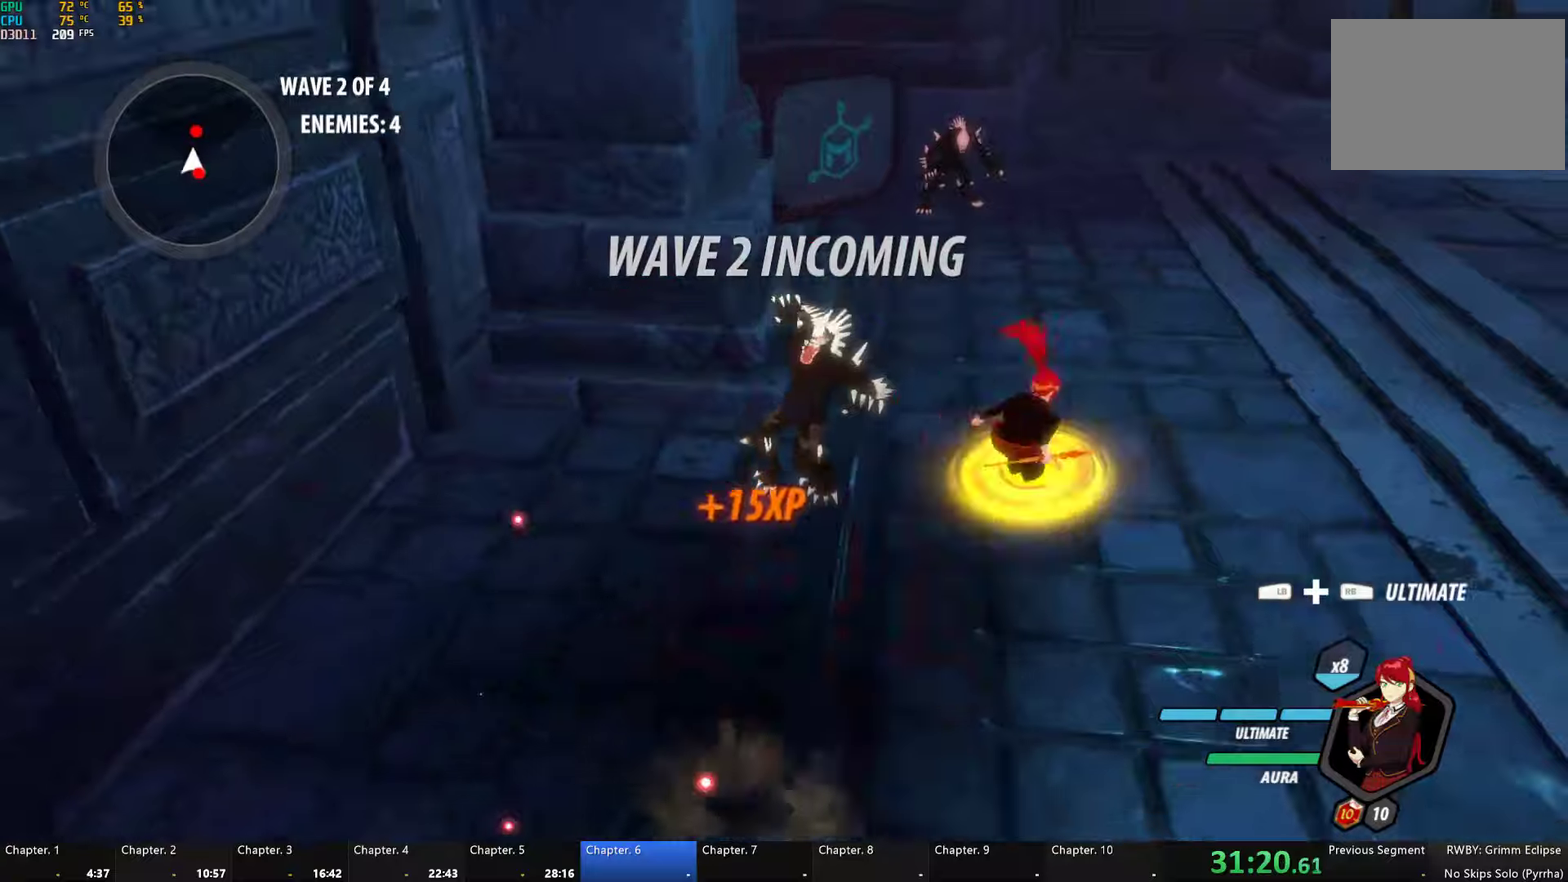
{"buttons": ["Y", "L1"], "left_stick": "up", "right_stick": "center", "button_events": [[250, "B", "down"], [250, "L1", "up"], [250, "Y", "up"], [333, "B", "up"], [383, "L1", "down"], [400, "Y", "down"]]}
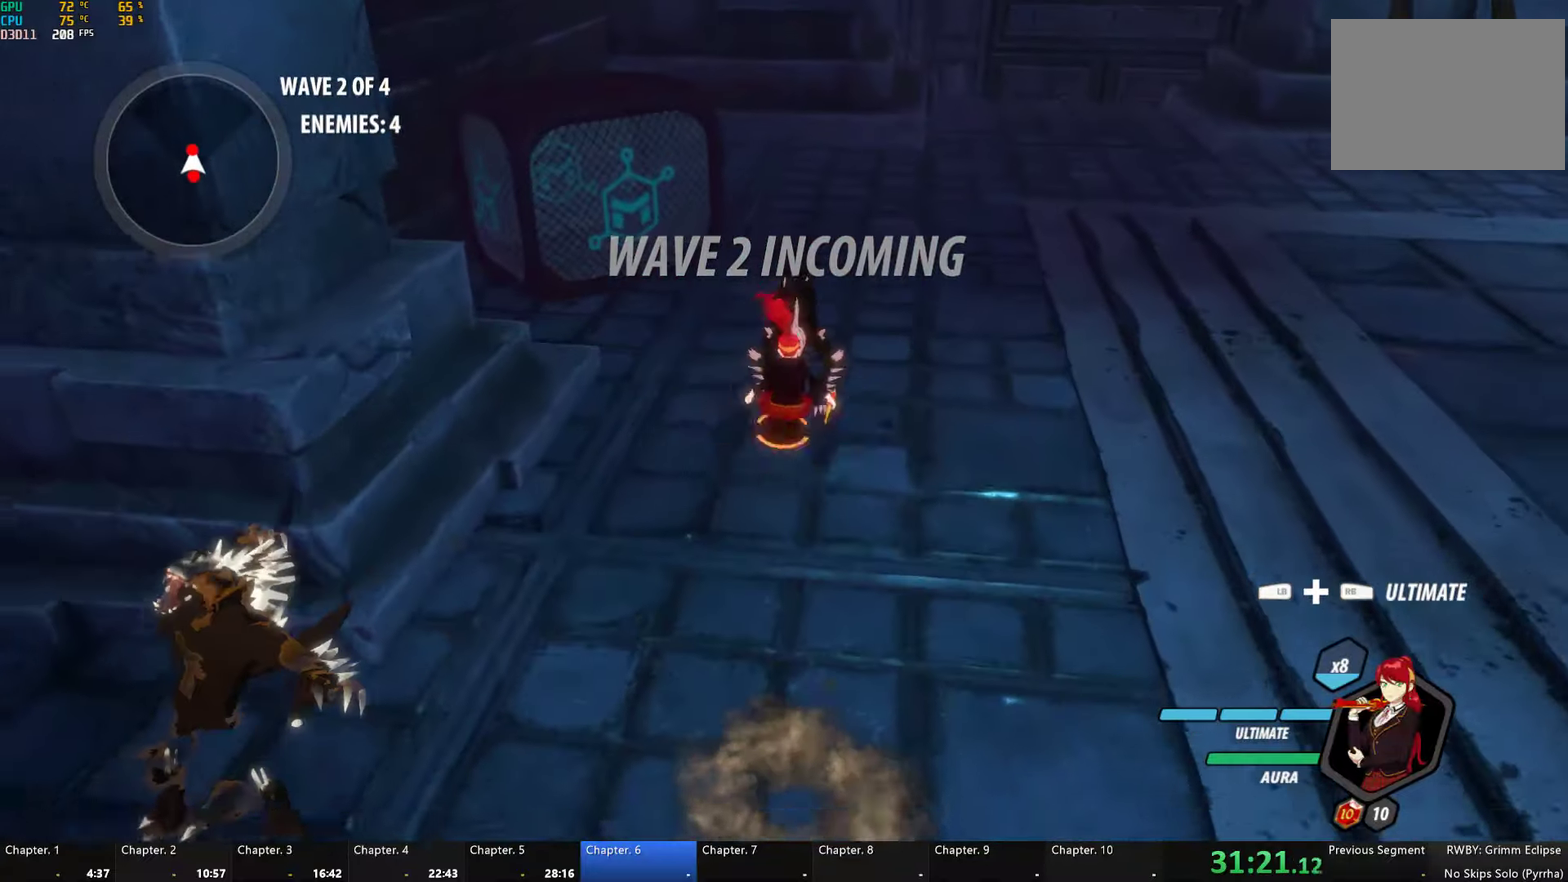
{"buttons": ["Y", "L1"], "left_stick": "up", "right_stick": "center", "button_events": [[266, "B", "down"], [266, "L1", "up"], [266, "Y", "up"], [366, "B", "up"], [450, "L1", "down"], [466, "Y", "down"]]}
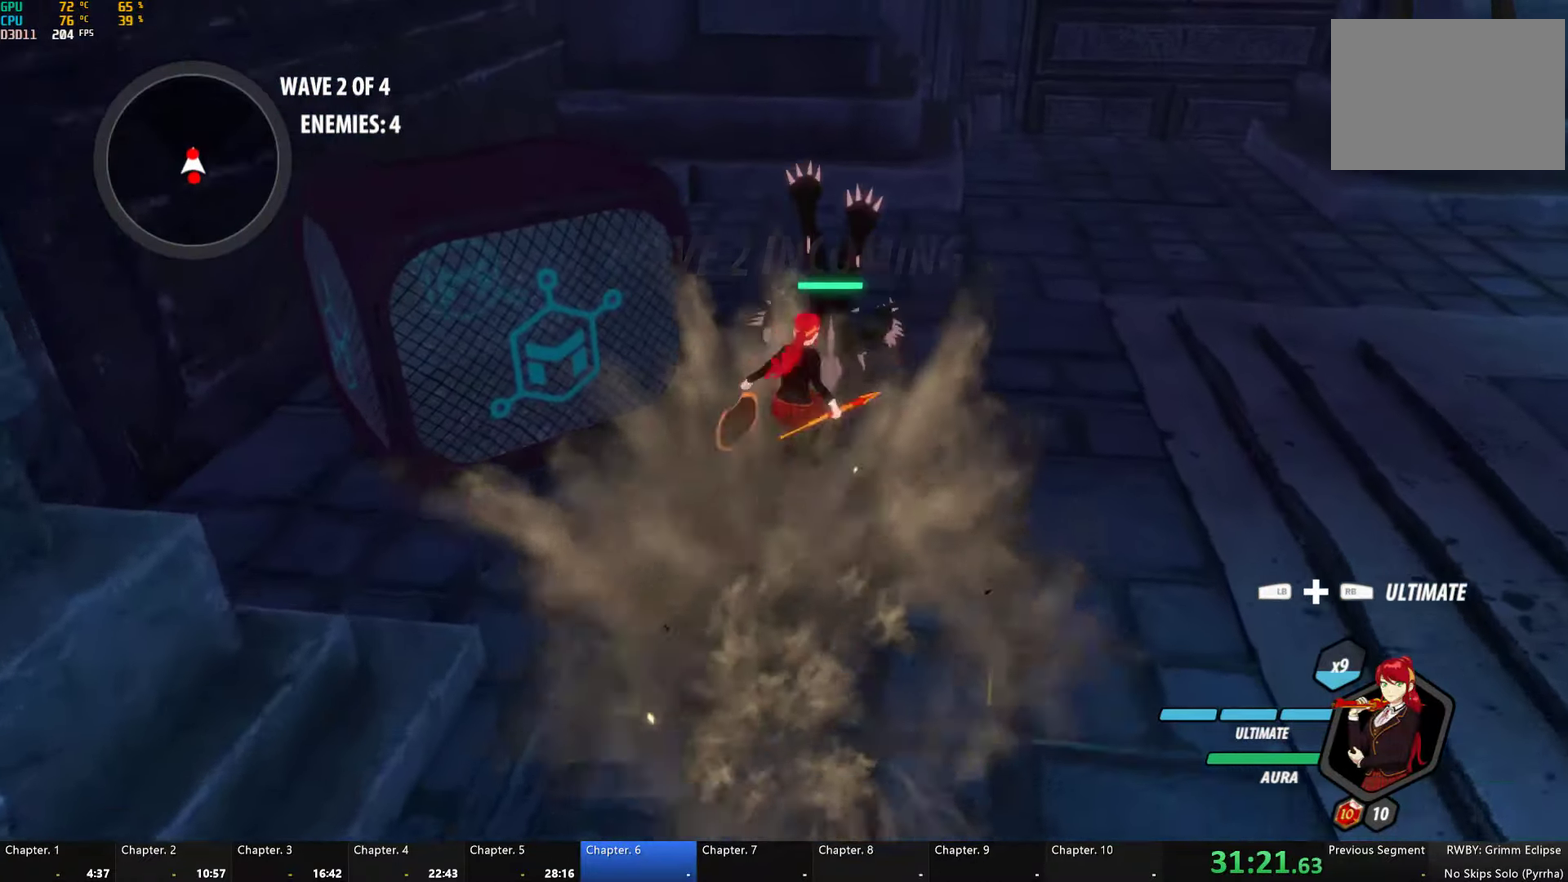
{"buttons": ["Y", "L2"], "left_stick": "up", "right_stick": "center", "button_events": [[316, "B", "down"], [333, "Y", "up"], [366, "L1", "up"], [400, "B", "up"], [483, "L2", "down"], [483, "Y", "down"]]}
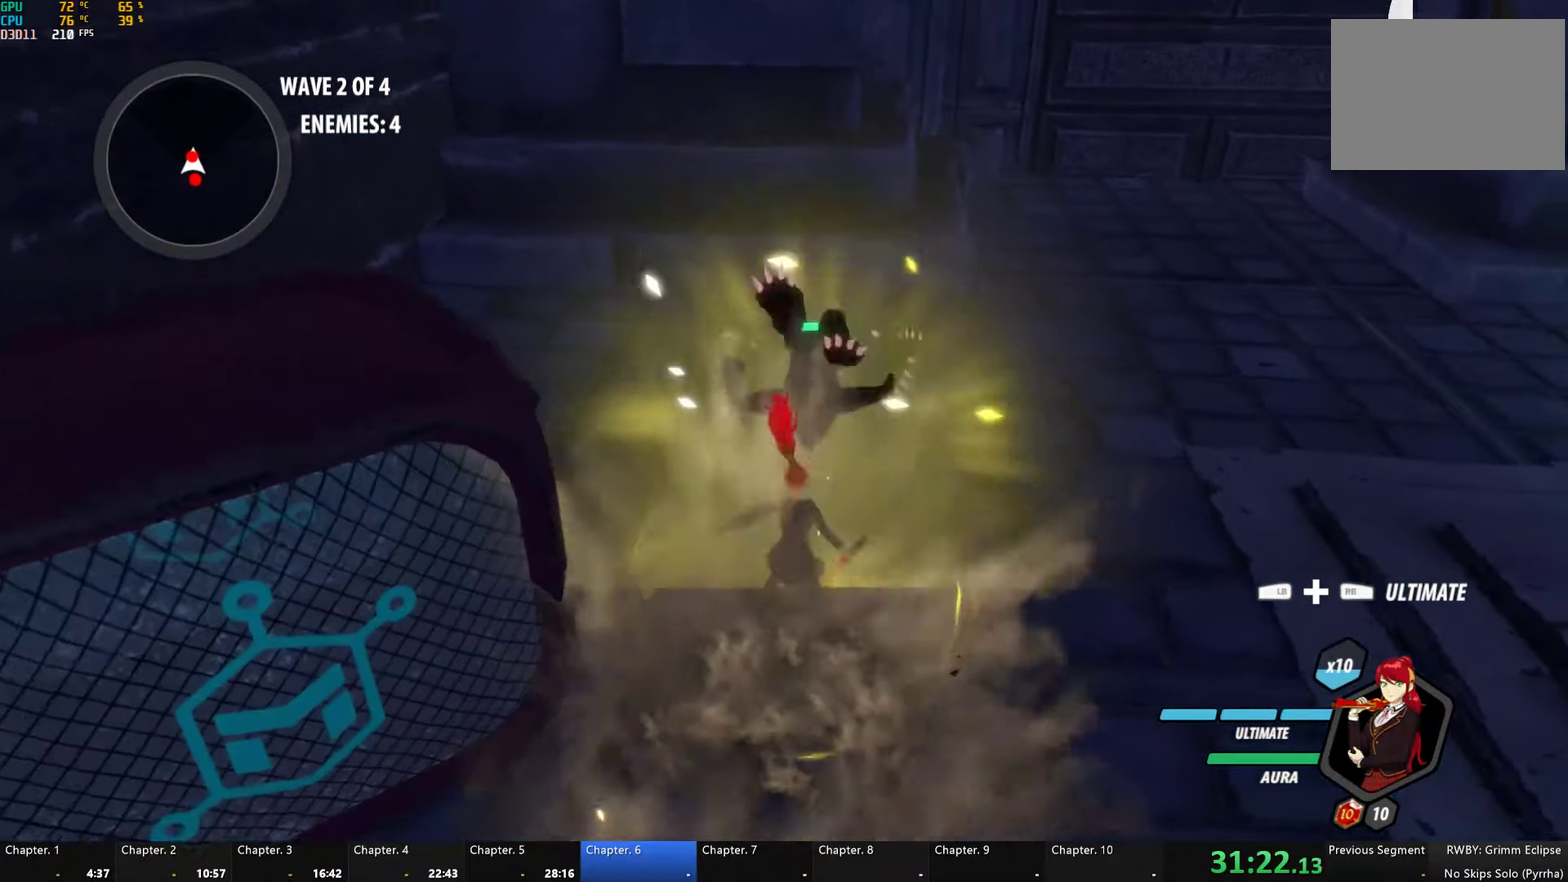
{"buttons": [], "left_stick": "center", "right_stick": "center", "button_events": [[83, "L2", "up"], [483, "Y", "up"]]}
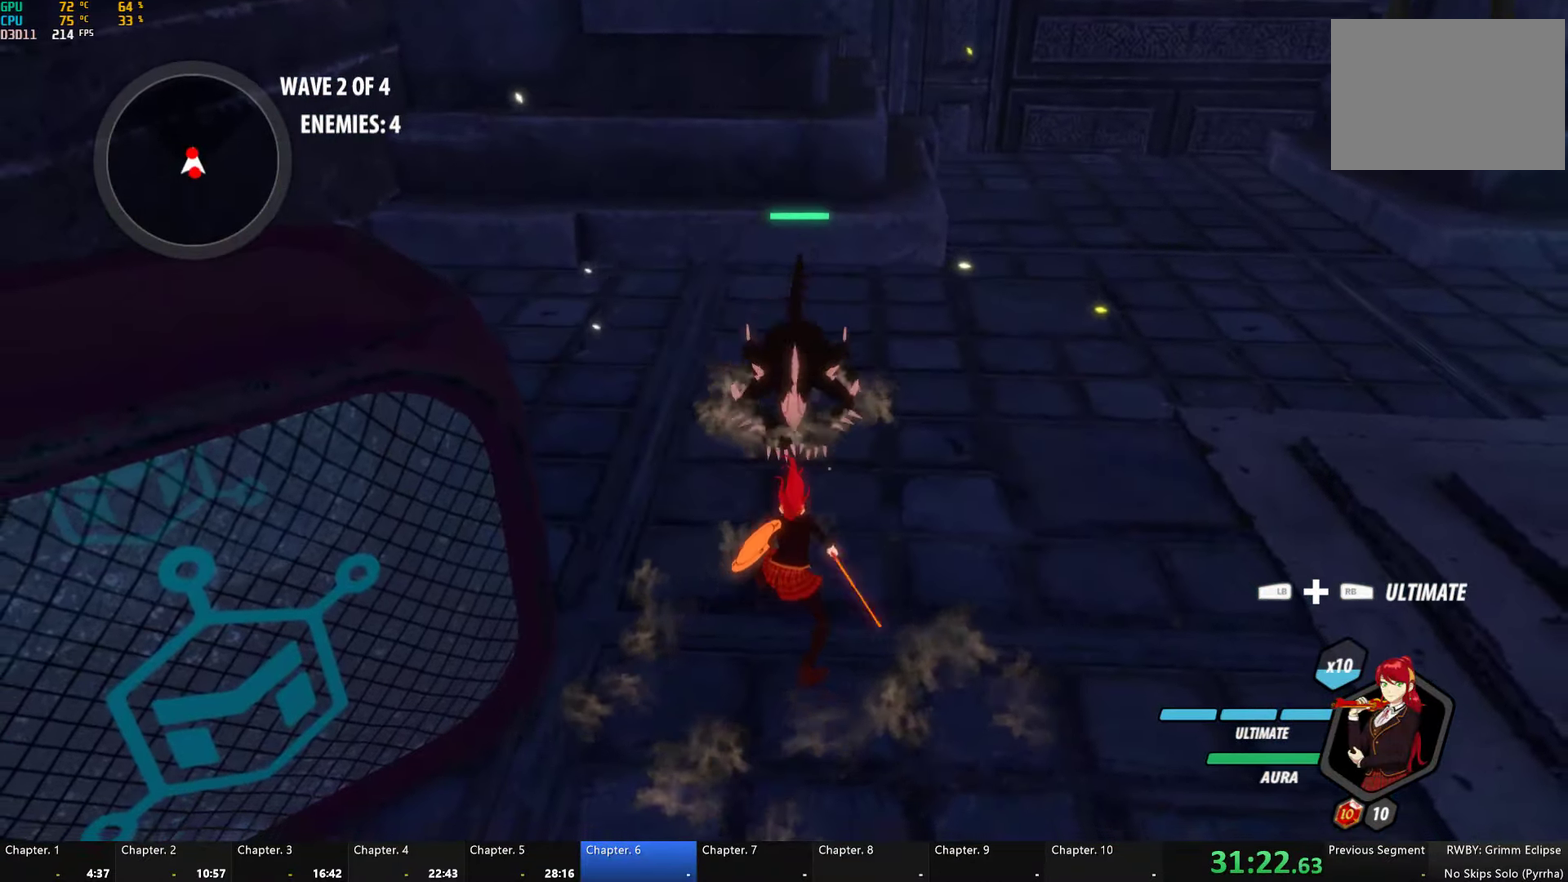
{"buttons": ["A", "L1"], "left_stick": "down", "right_stick": "center", "button_events": [[450, "A", "down"], [500, "L1", "down"]]}
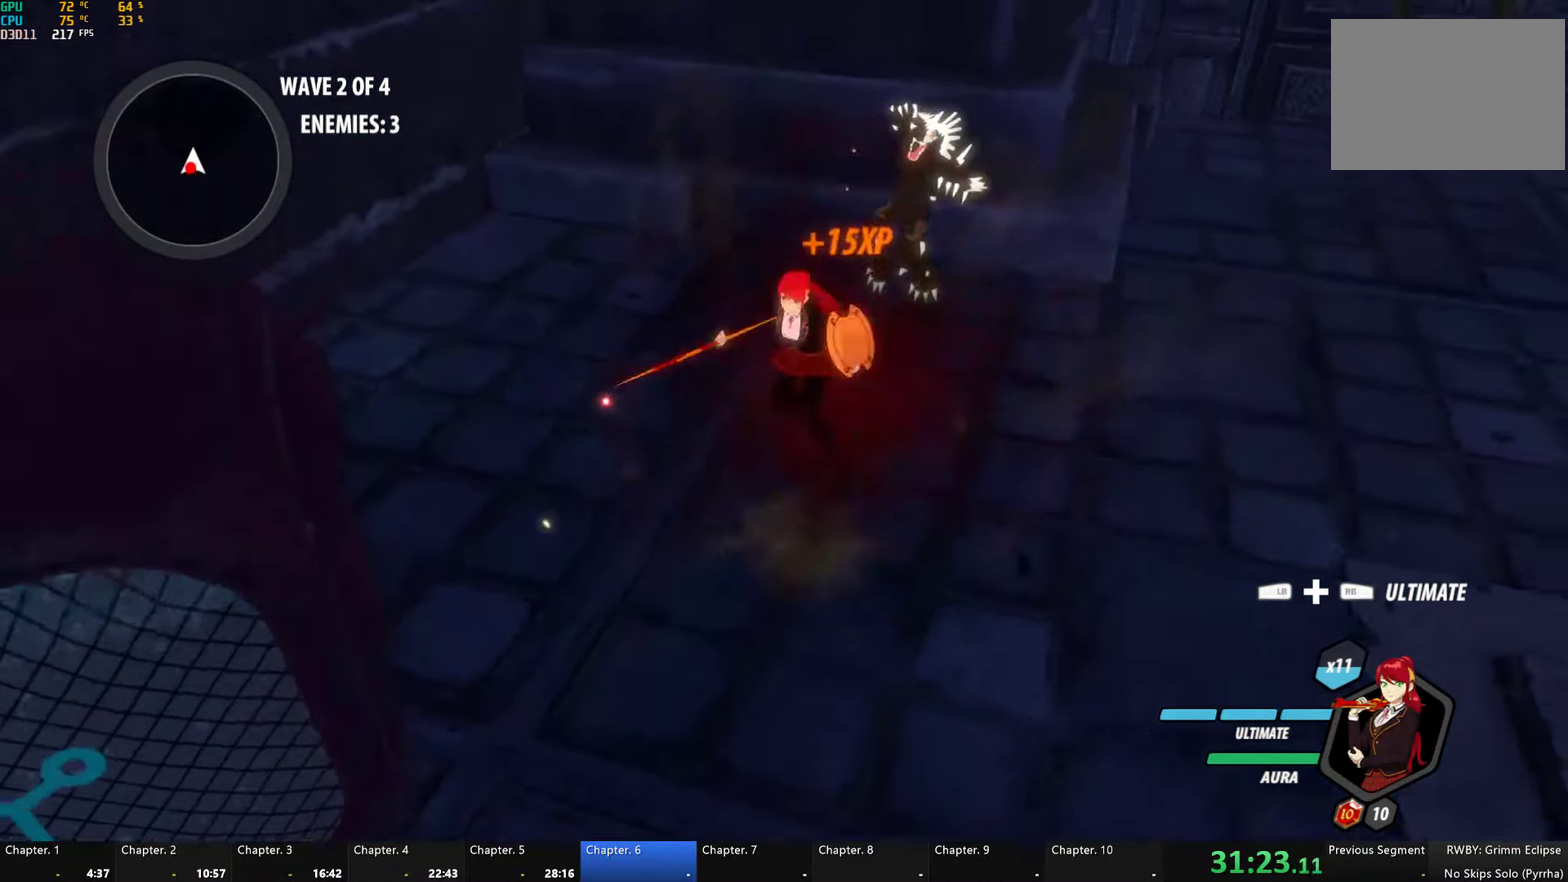
{"buttons": ["A"], "left_stick": "down", "right_stick": "center", "button_events": [[16, "Y", "down"], [350, "L1", "up"], [366, "B", "down"], [366, "Y", "up"], [433, "B", "up"]]}
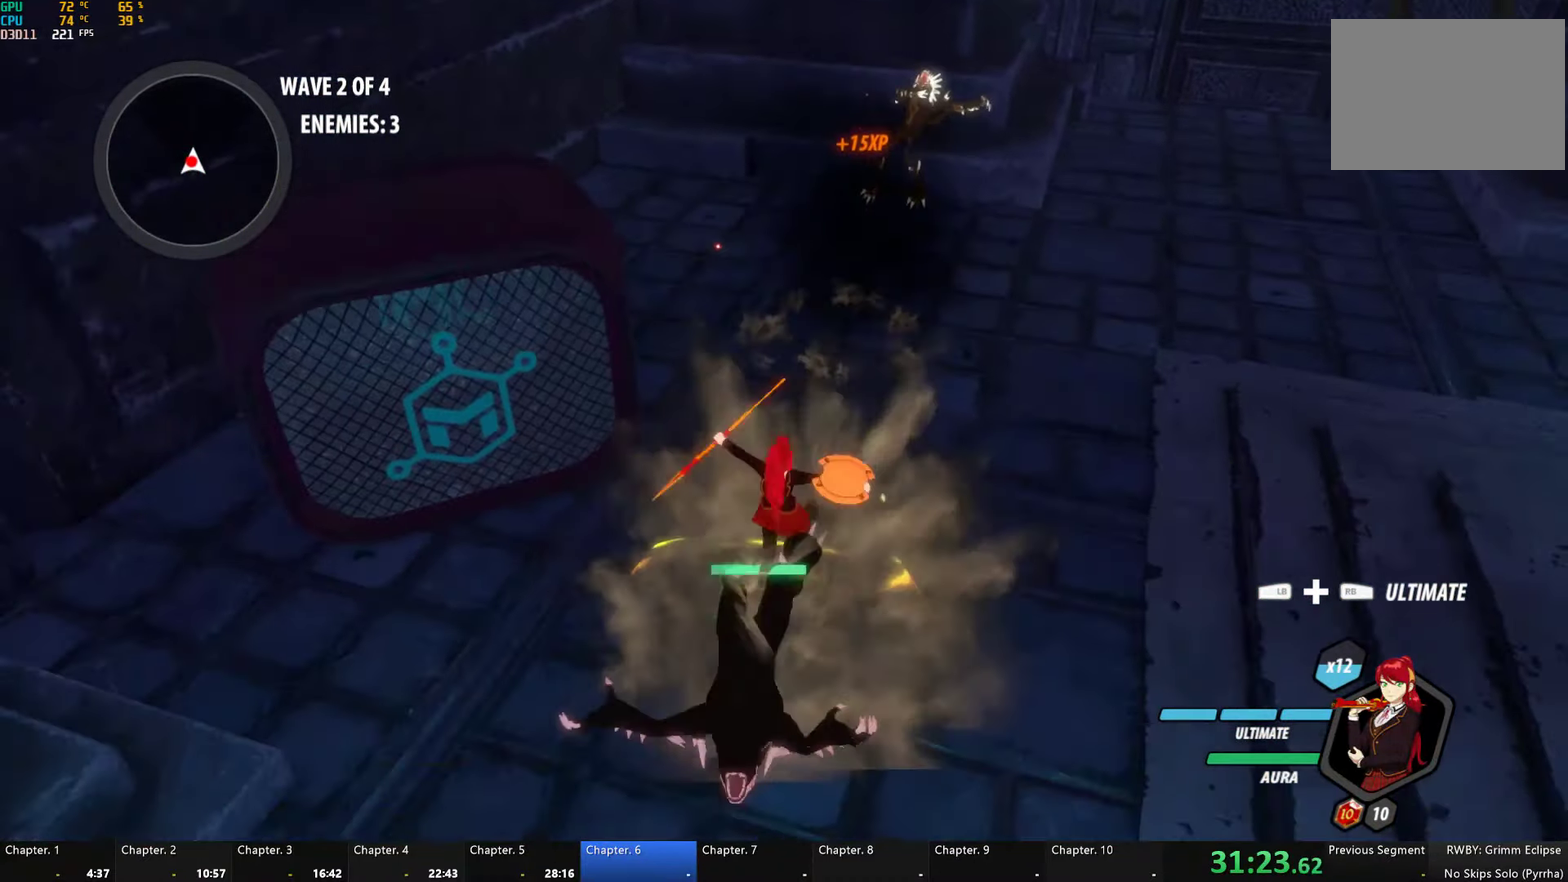
{"buttons": [], "left_stick": "down", "right_stick": "center", "button_events": [[33, "A", "up"], [33, "L1", "down"], [66, "Y", "down"], [400, "B", "down"], [416, "Y", "up"], [433, "L1", "up"], [483, "B", "up"]]}
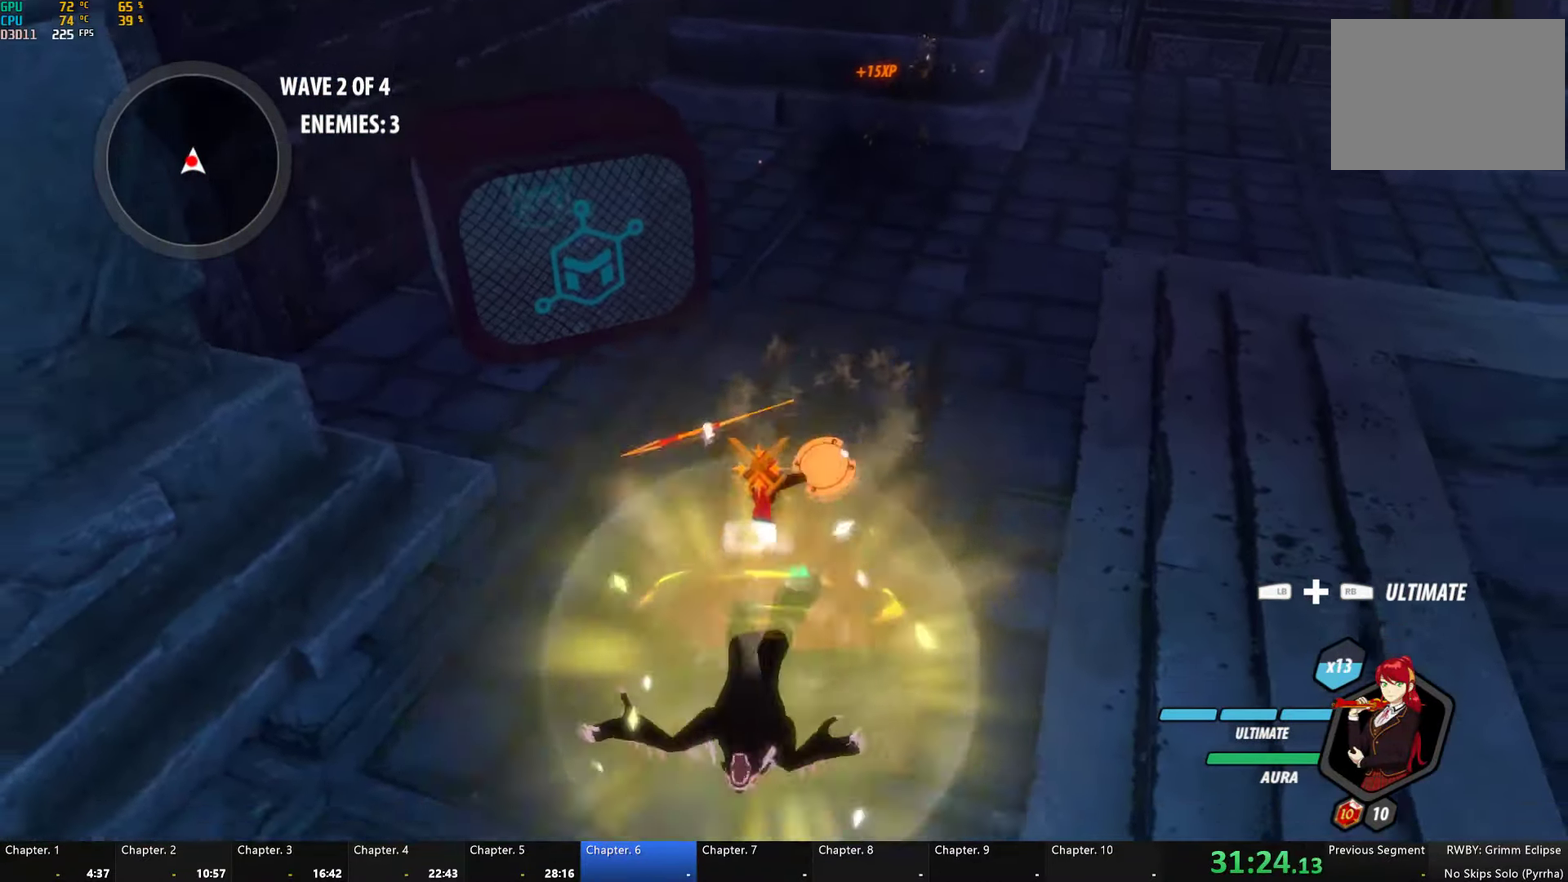
{"buttons": ["Y"], "left_stick": "center", "right_stick": "center", "button_events": [[33, "L2", "down"], [66, "Y", "down"], [133, "L2", "up"]]}
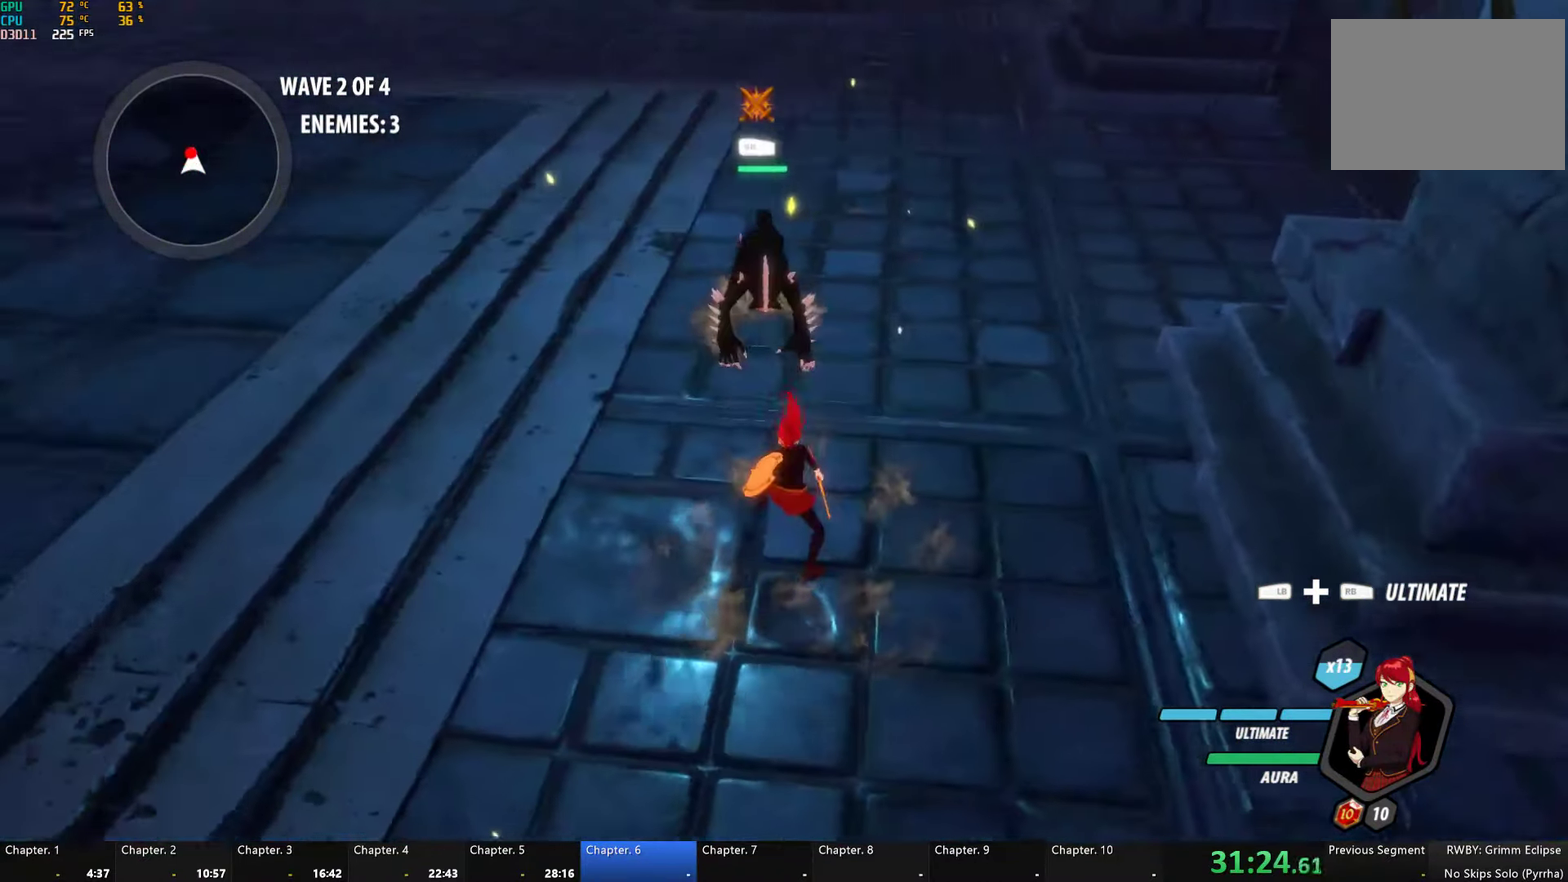
{"buttons": [], "left_stick": "center", "right_stick": "center", "button_events": [[116, "Y", "up"]]}
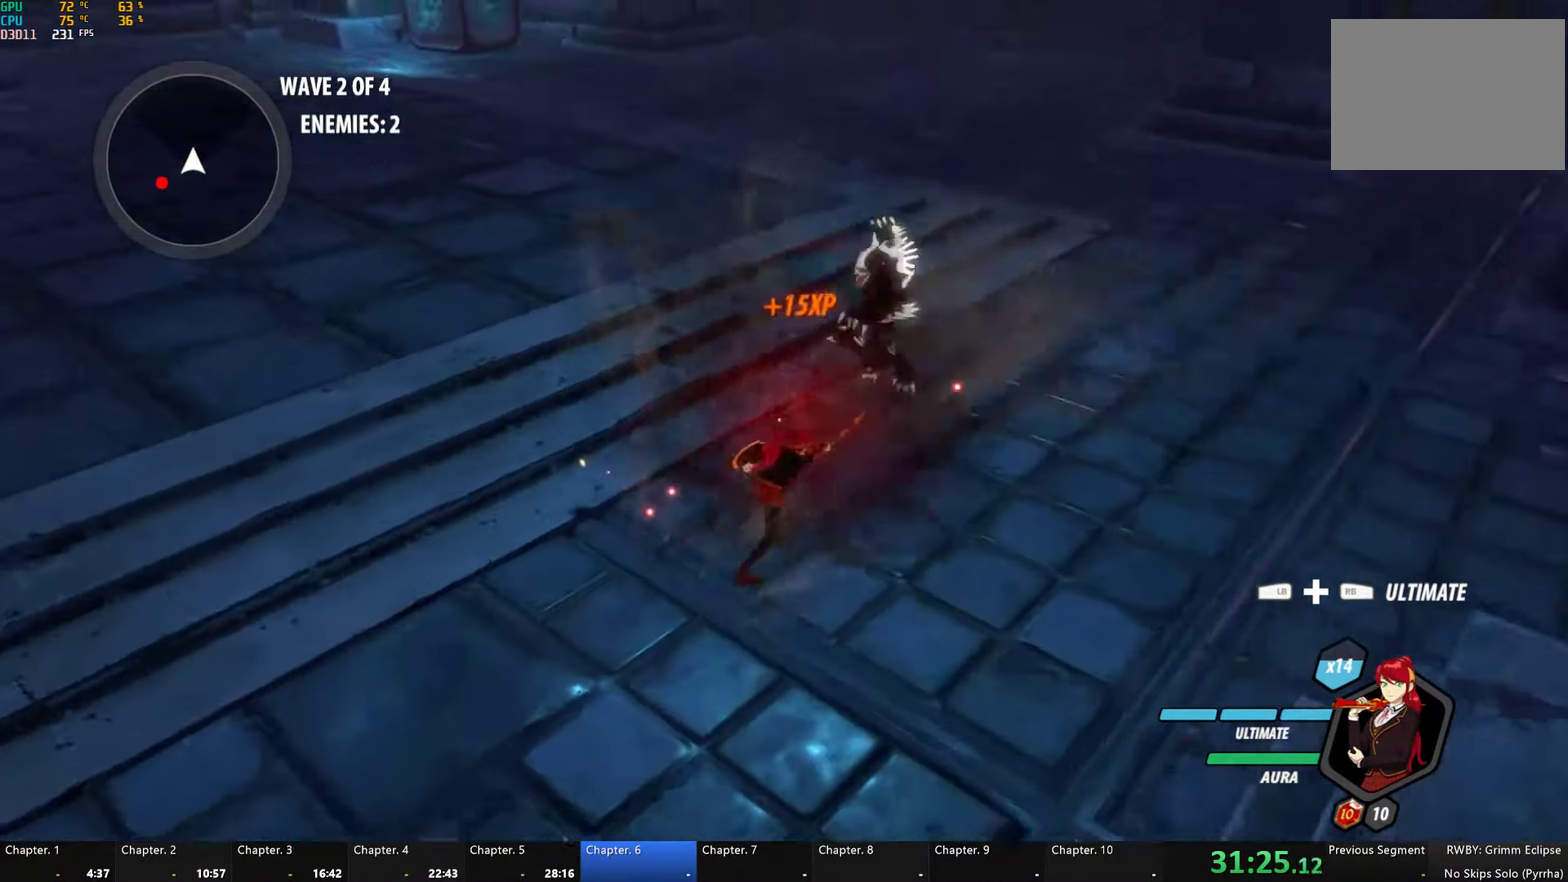
{"buttons": ["A"], "left_stick": "down-left", "right_stick": "center", "button_events": [[50, "A", "down"], [83, "L1", "down"], [116, "A", "up"], [133, "Y", "down"], [200, "B", "down"], [200, "L1", "up"], [200, "Y", "up"], [250, "B", "up"], [283, "A", "down"], [316, "A", "up"], [316, "L1", "down"], [350, "Y", "down"], [383, "B", "down"], [416, "Y", "up"], [433, "L1", "up"], [466, "B", "up"], [483, "A", "down"]]}
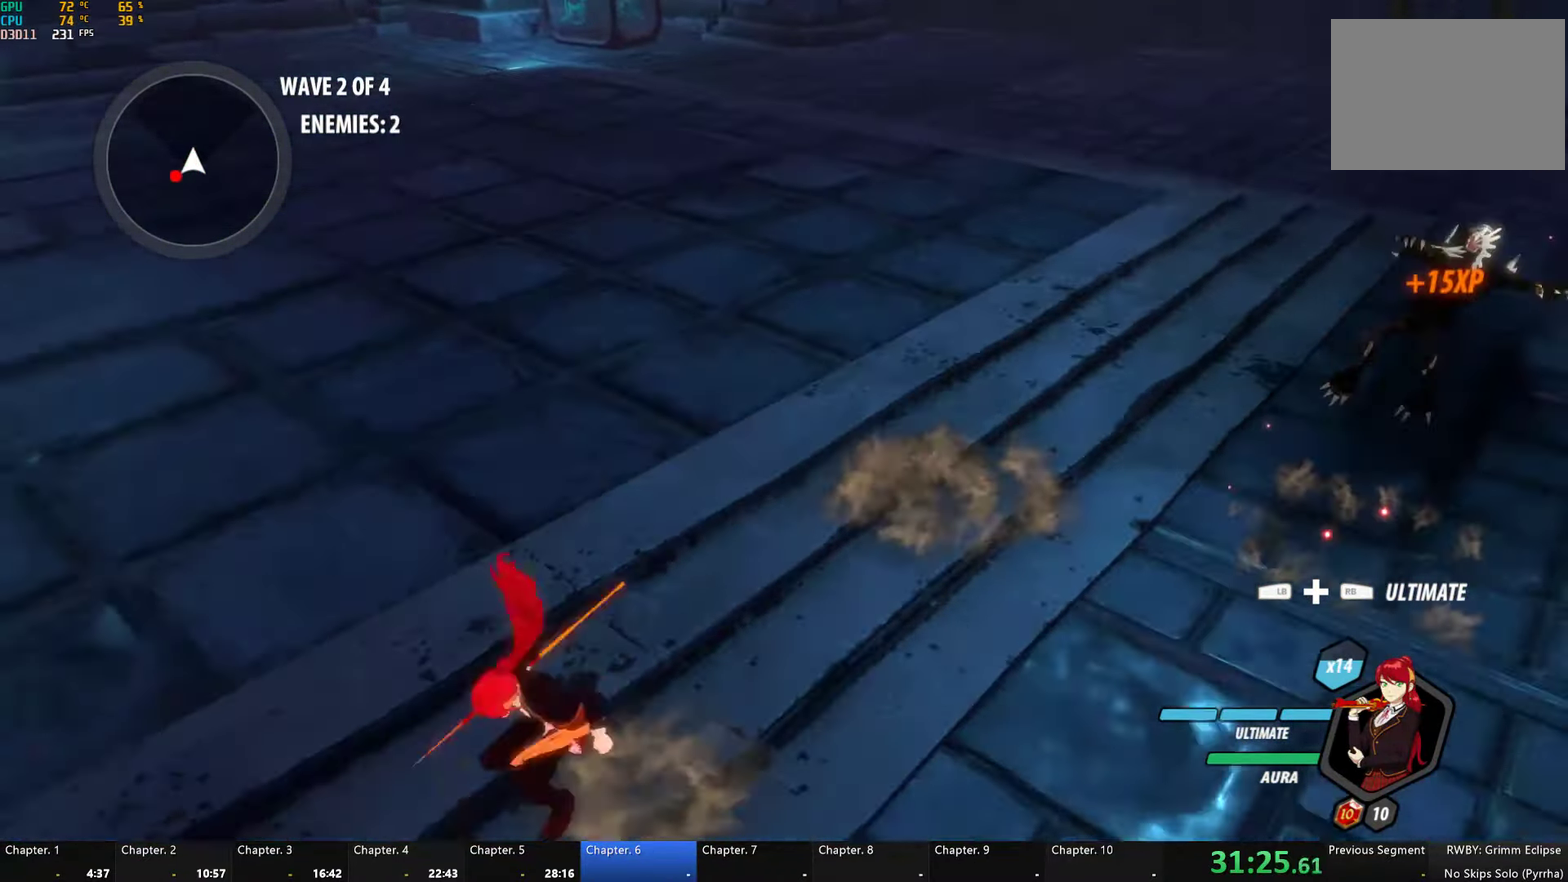
{"buttons": [], "left_stick": "down-left", "right_stick": "center", "button_events": [[16, "L1", "down"], [33, "A", "up"], [49, "Y", "down"], [99, "B", "down"], [116, "Y", "up"], [132, "L1", "up"], [166, "B", "up"], [199, "A", "down"], [216, "L1", "down"], [266, "A", "up"], [282, "Y", "down"], [299, "B", "down"], [349, "L1", "up"], [349, "Y", "up"], [449, "B", "up"]]}
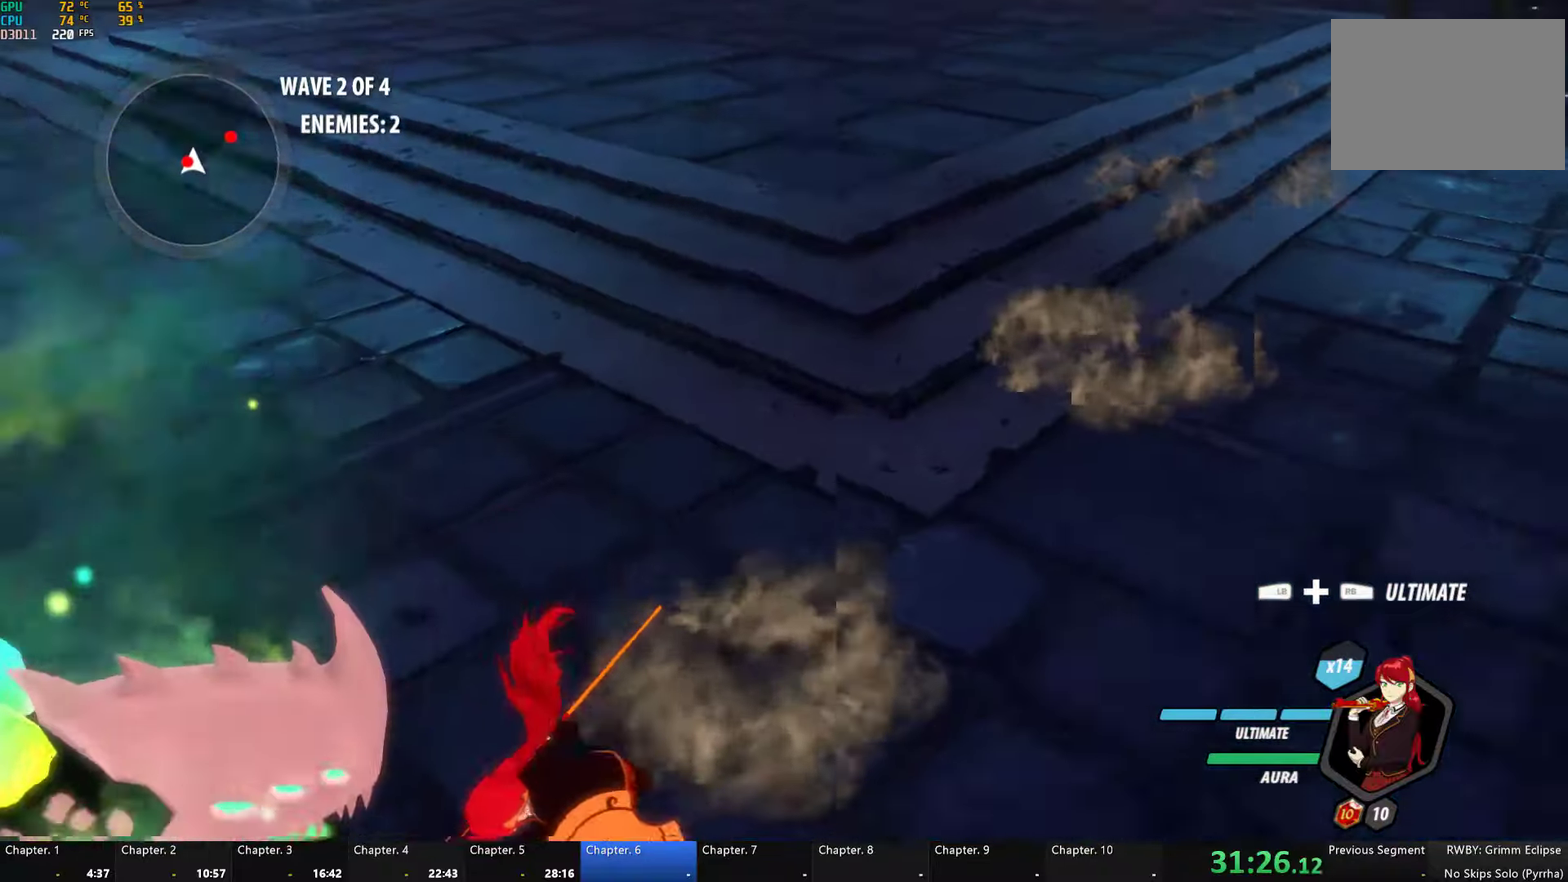
{"buttons": [], "left_stick": "center", "right_stick": "center", "button_events": [[33, "X", "down"], [150, "X", "up"], [217, "X", "down"], [333, "L2", "down"], [333, "X", "up"], [400, "L2", "up"]]}
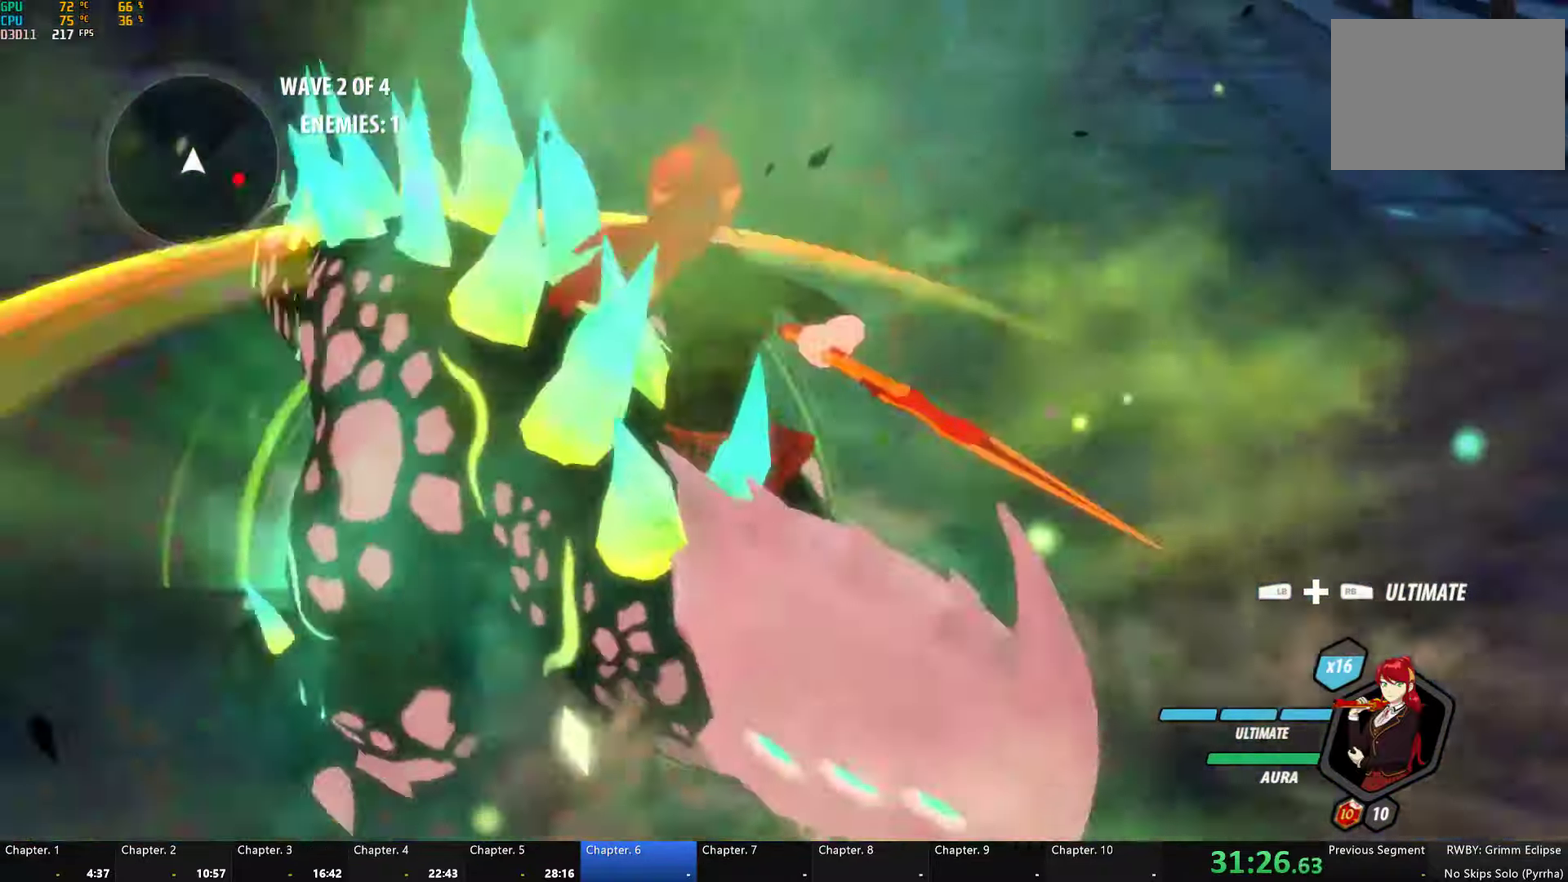
{"buttons": ["L2"], "left_stick": "right", "right_stick": "right", "button_events": [[200, "L1", "down"], [300, "L1", "up"], [483, "L2", "down"]]}